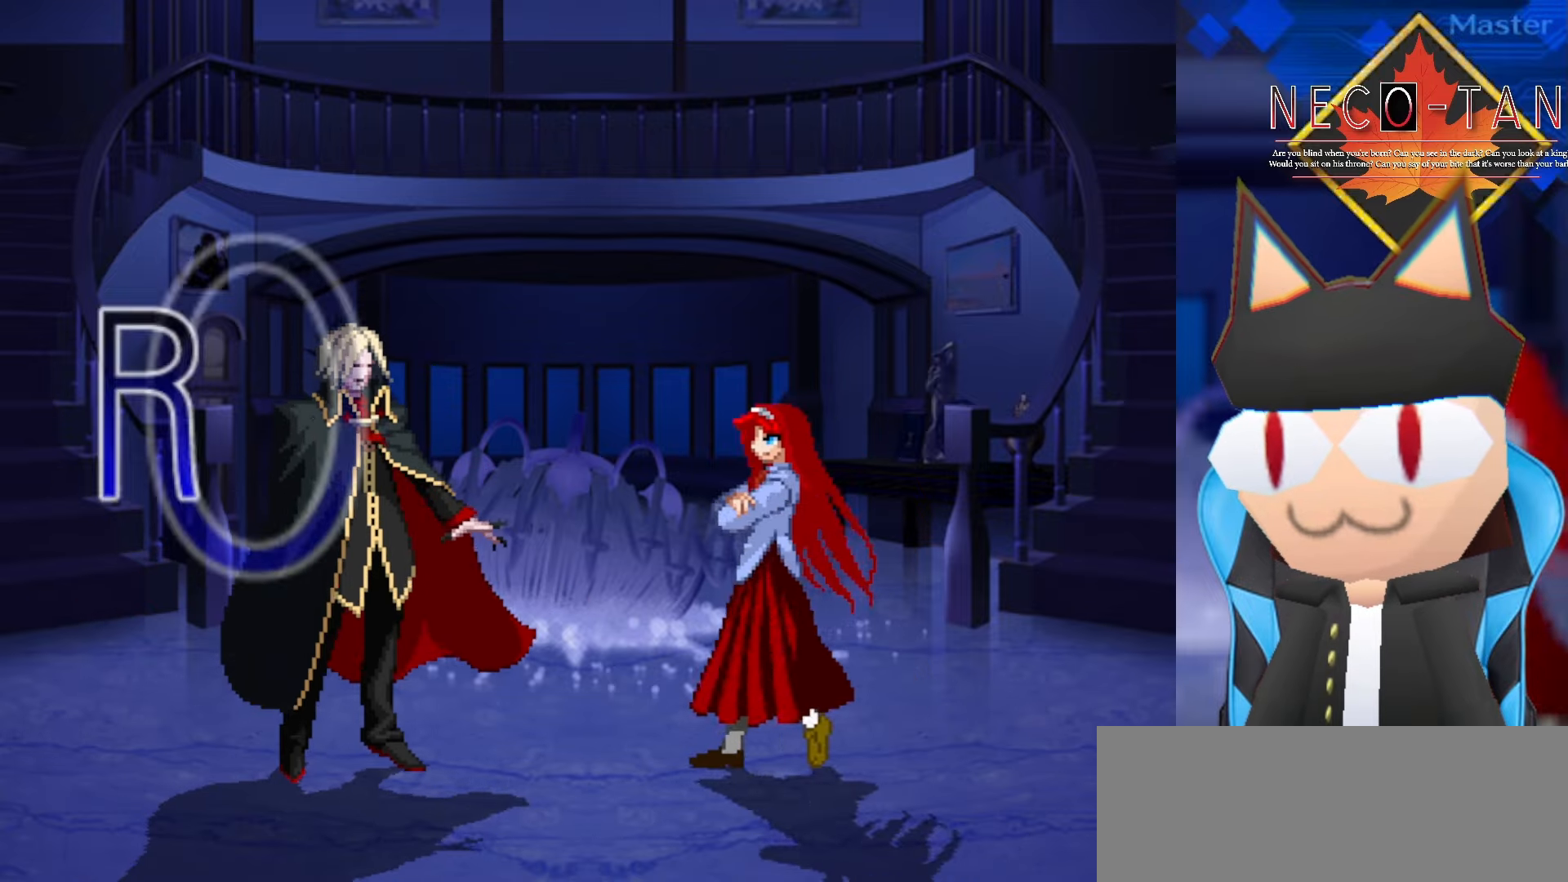
Gameplay with a controller (arcade stick); each line is a JSON object with the inputs held at the frame after it. "events" lists button and stick changes between this image and that frame as [ms after this image, input, new state], when the widget could be followed in between. Not read: L3 R3 other_buttons.
{"buttons": [], "left_stick": "right", "events": [[417, "left_stick", "right"]]}
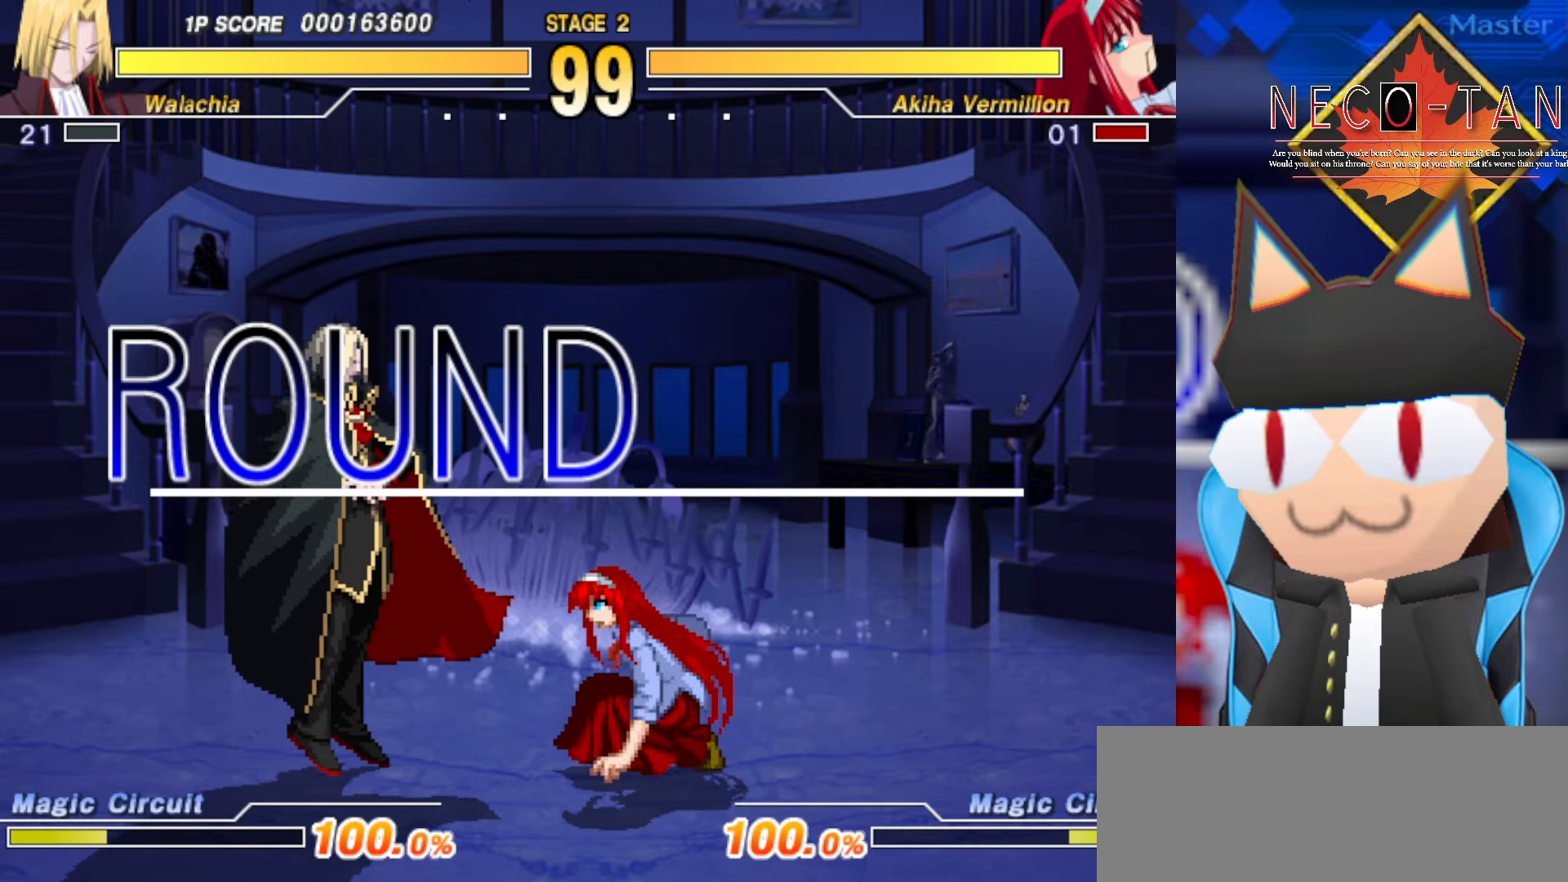
{"buttons": [], "left_stick": "right", "events": []}
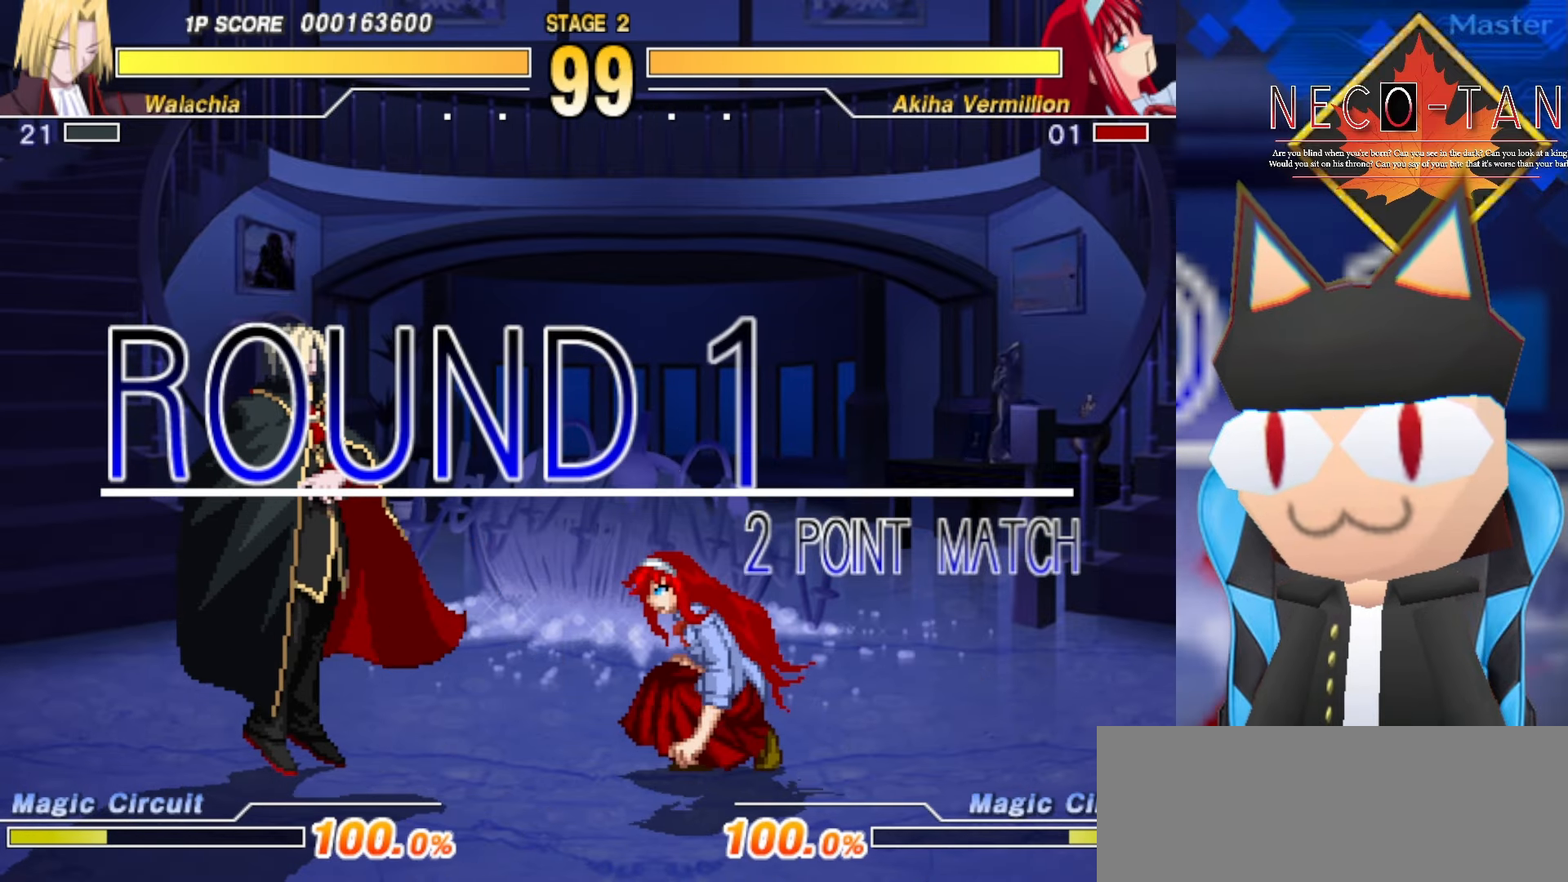
{"buttons": [], "left_stick": "right", "events": []}
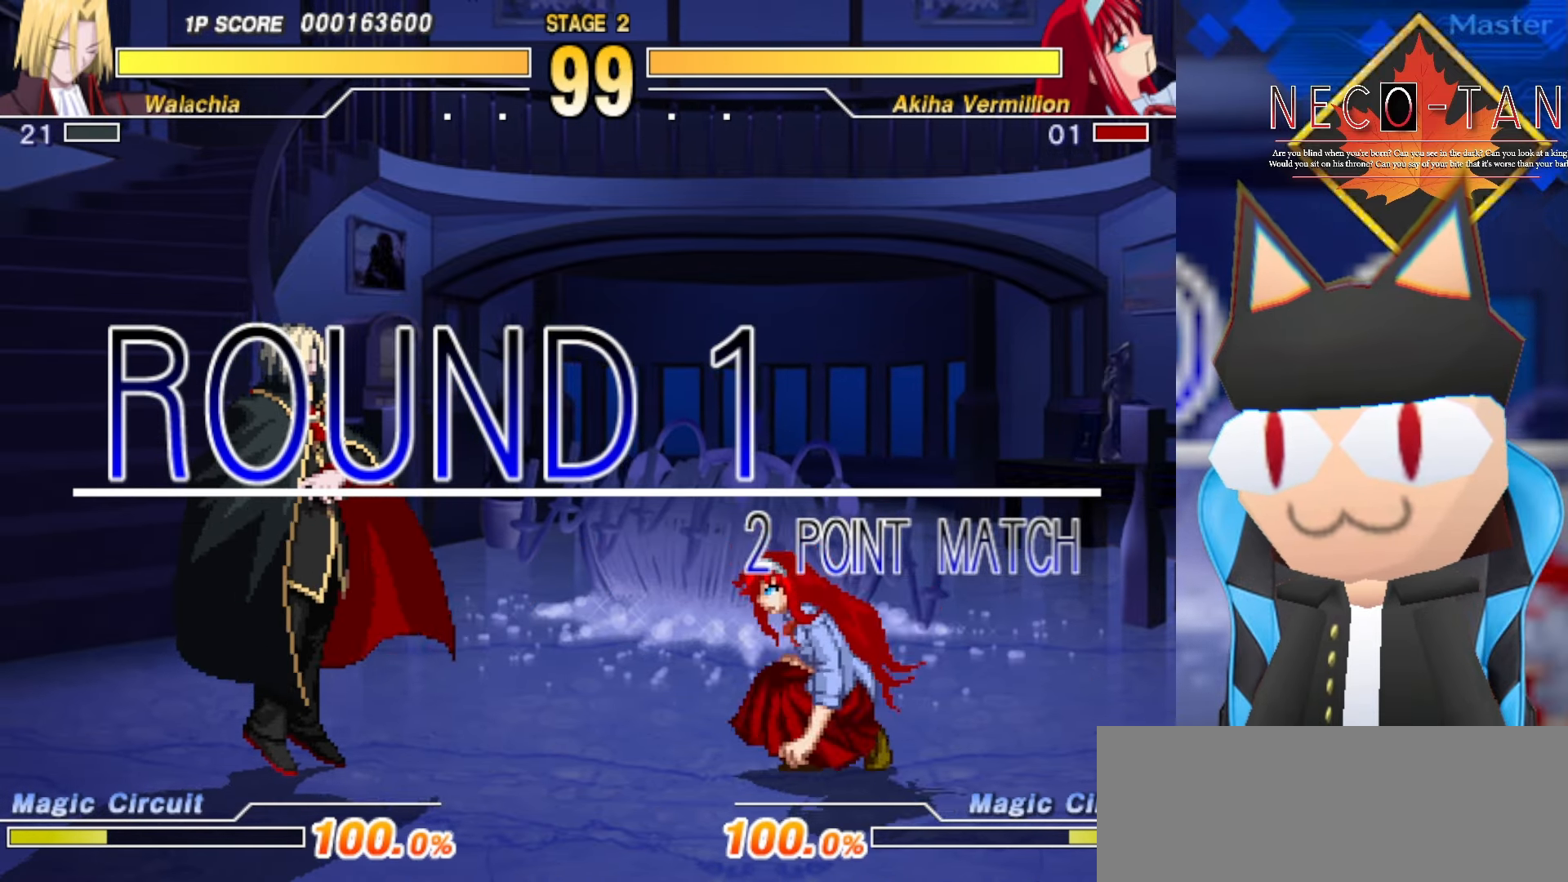
{"buttons": [], "left_stick": "right", "events": []}
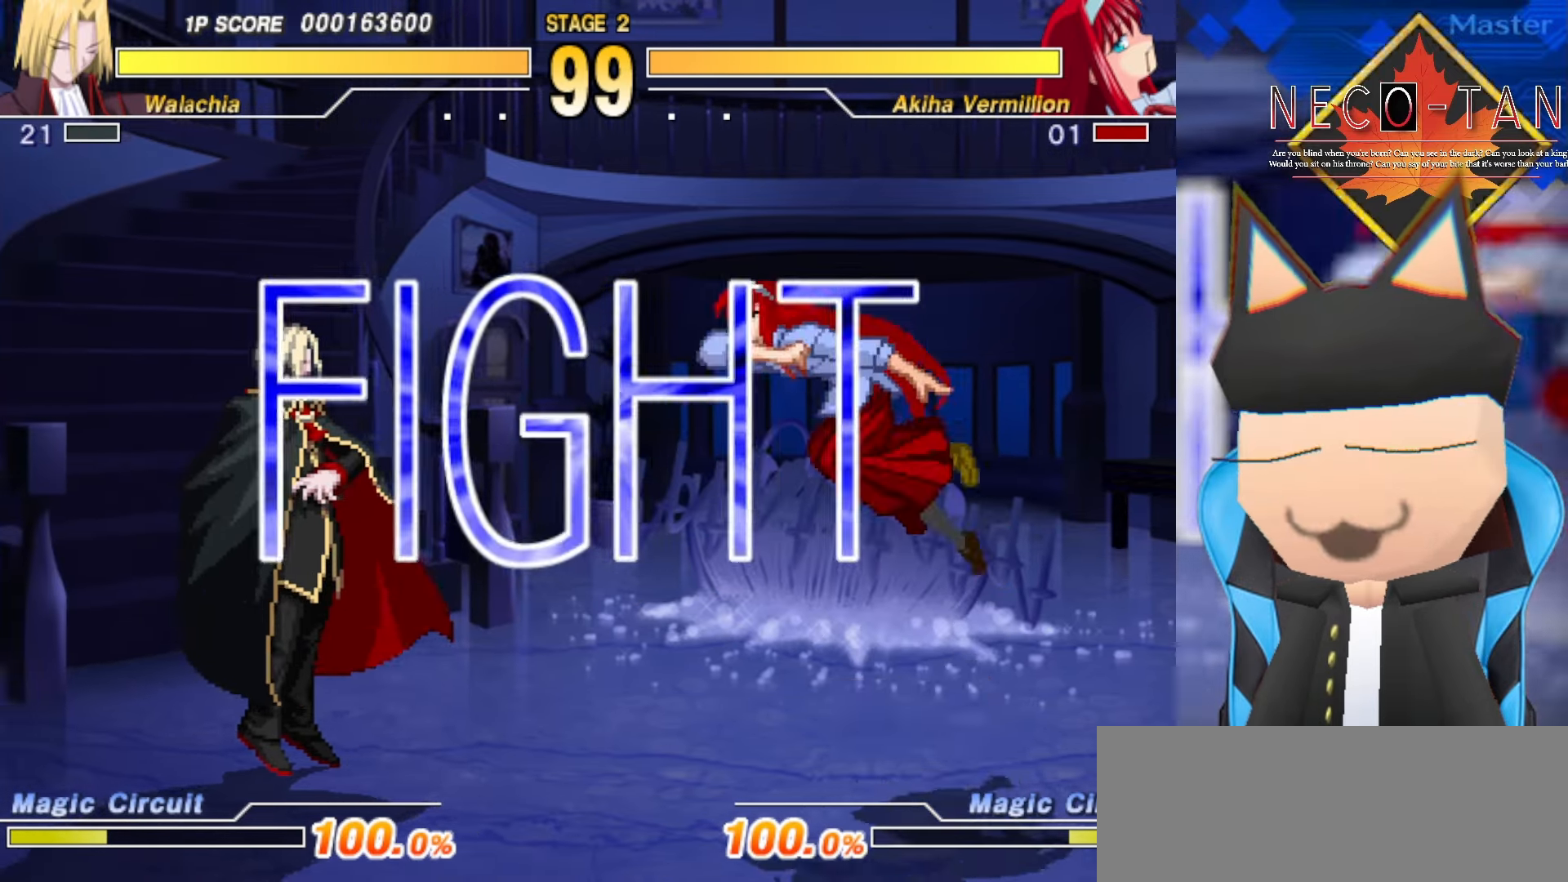
{"buttons": [], "left_stick": "right", "events": []}
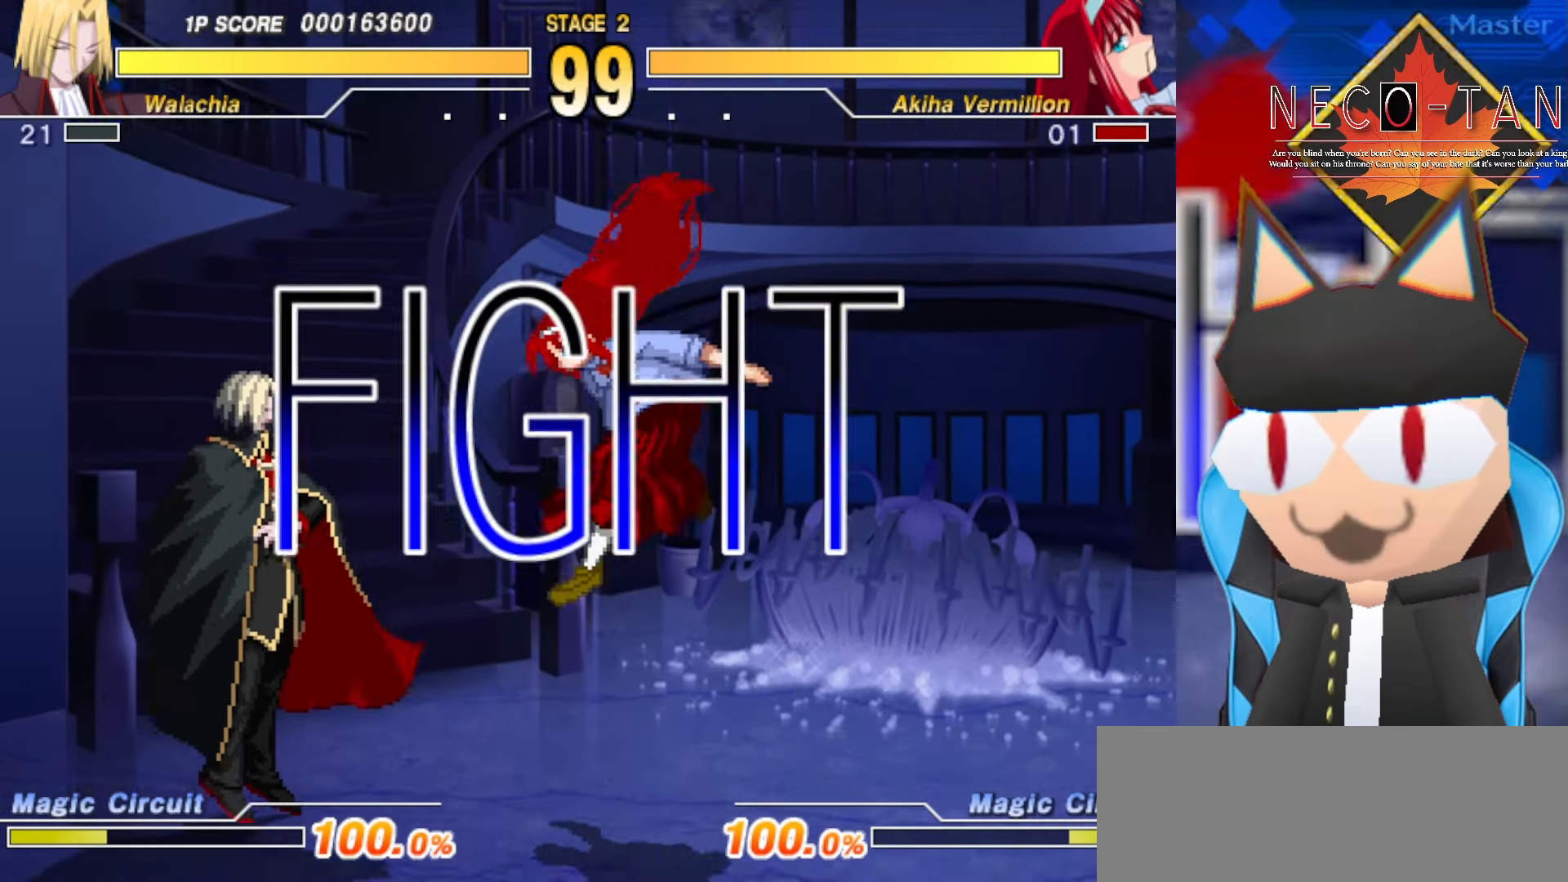
{"buttons": [], "left_stick": "up-right", "events": [[484, "left_stick", "up-right"]]}
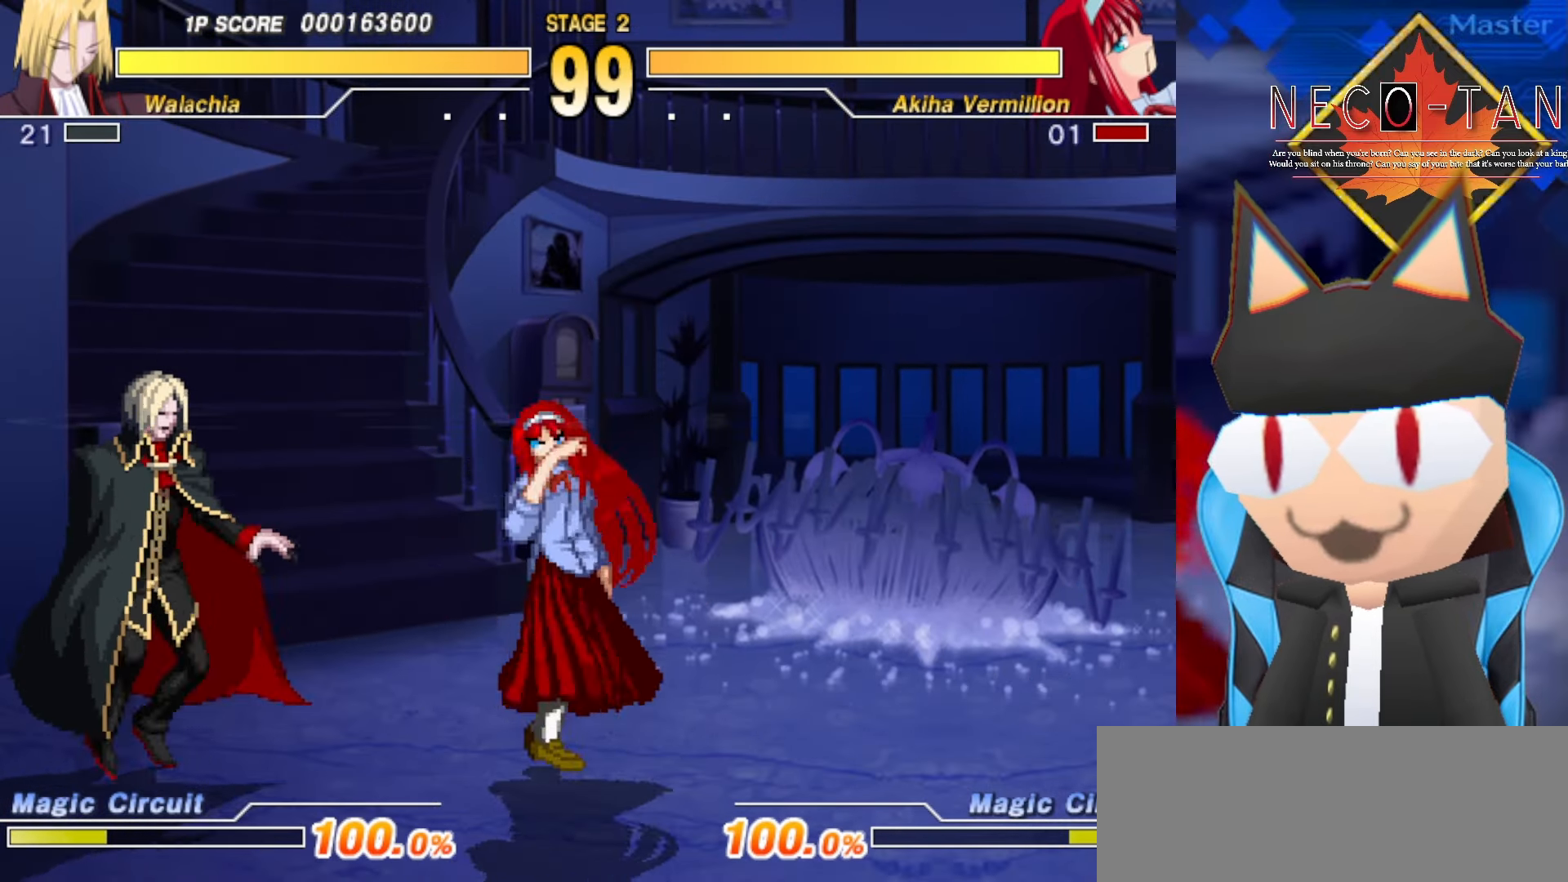
{"buttons": [], "left_stick": "center", "events": [[134, "L2", "down"], [200, "left_stick", "center"], [217, "L2", "up"], [284, "L2", "down"], [334, "L2", "up"], [400, "L2", "down"], [467, "L2", "up"]]}
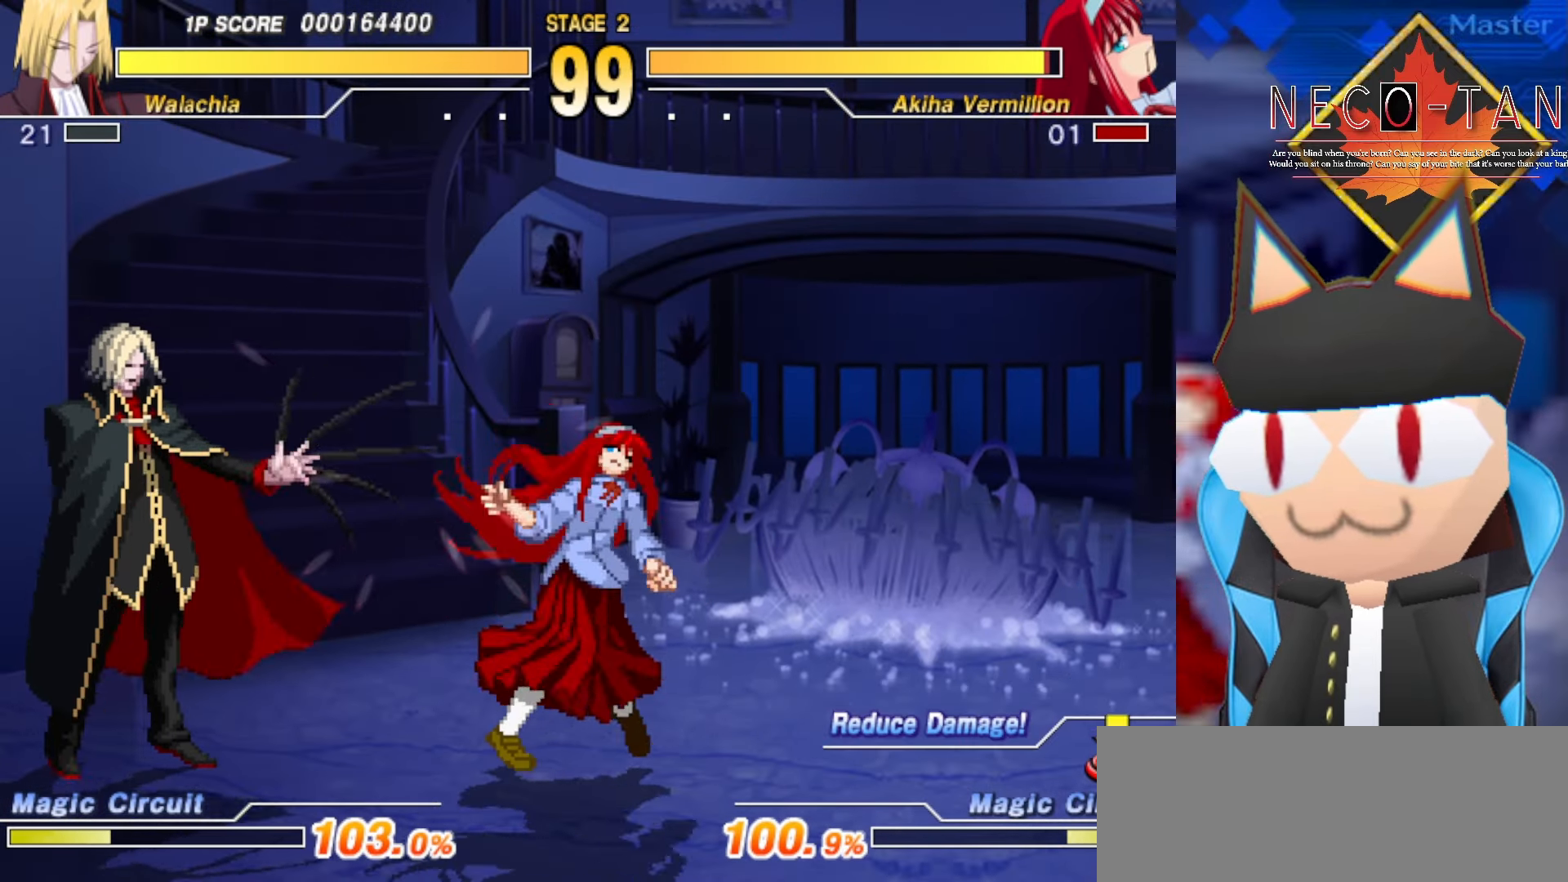
{"buttons": [], "left_stick": "right", "events": [[34, "L2", "down"], [117, "L2", "up"], [117, "left_stick", "right"], [217, "left_stick", "up"], [250, "L2", "down"], [300, "left_stick", "right"], [334, "L2", "up"], [400, "left_stick", "up"], [417, "L2", "down"], [450, "left_stick", "right"], [484, "L2", "up"]]}
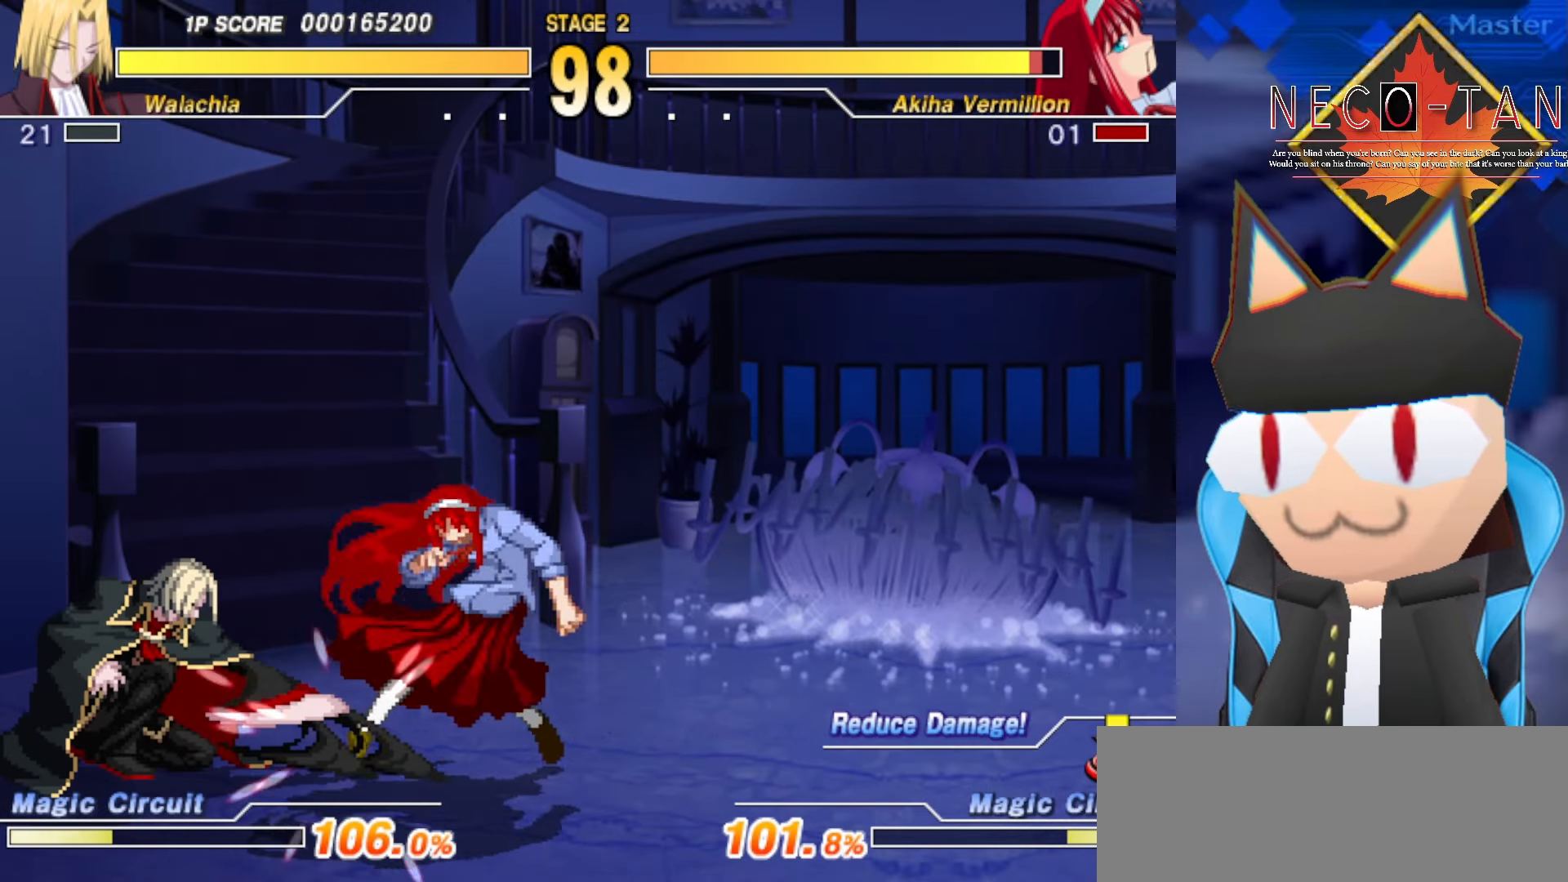
{"buttons": ["L2"], "left_stick": "right", "events": [[17, "left_stick", "up"], [50, "L2", "down"], [84, "left_stick", "right"], [117, "L2", "up"], [150, "left_stick", "up"], [184, "L2", "down"], [217, "left_stick", "right"], [267, "L2", "up"], [267, "left_stick", "up"], [334, "L2", "down"], [334, "left_stick", "right"], [400, "L2", "up"], [400, "left_stick", "up"], [484, "L2", "down"], [484, "left_stick", "right"]]}
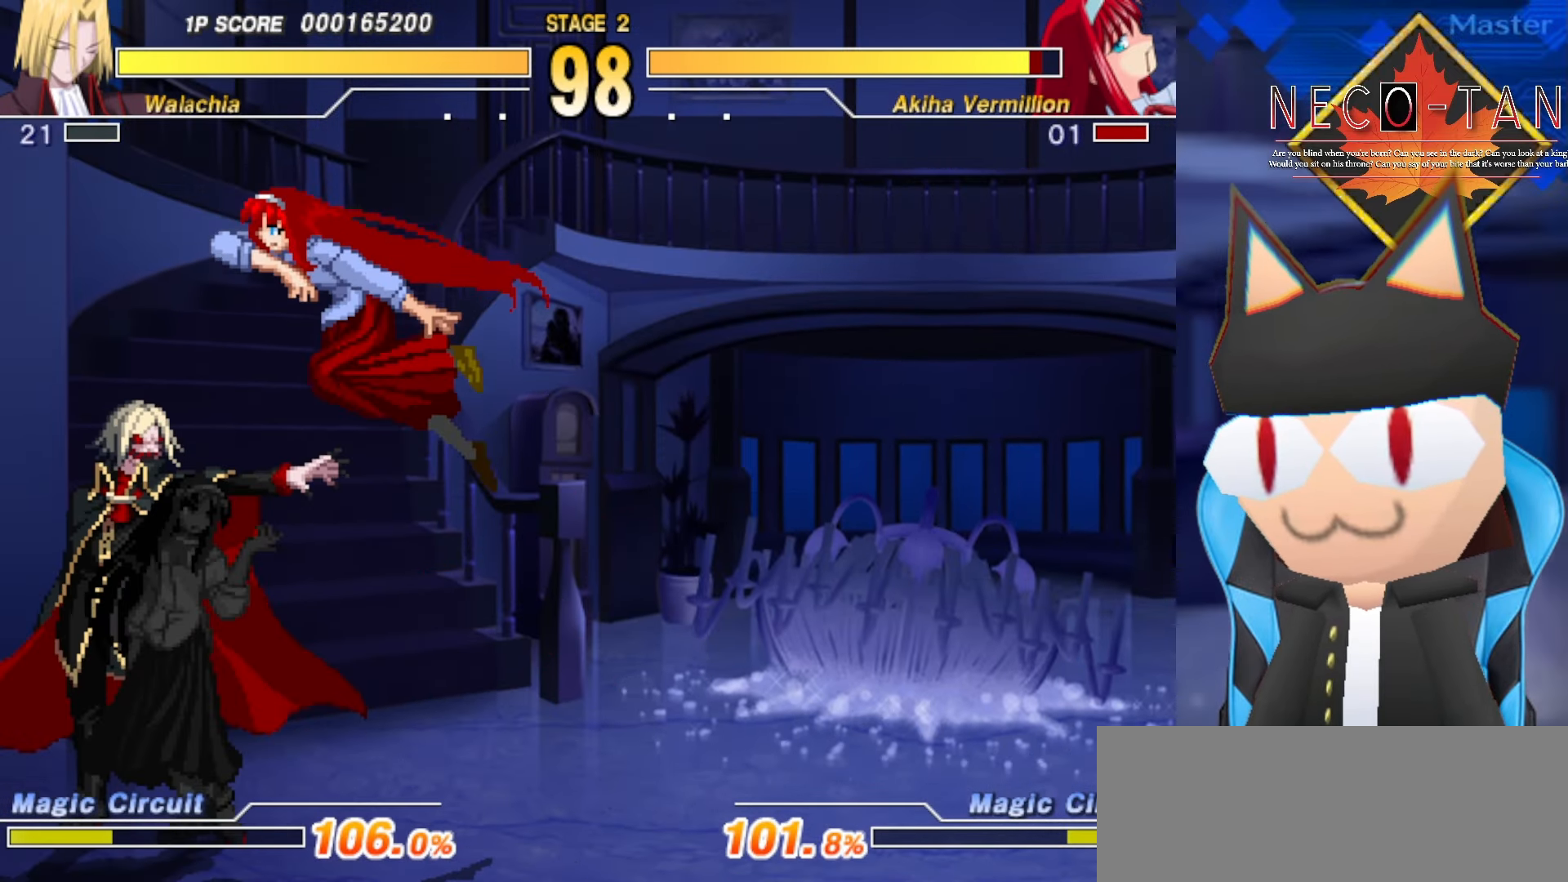
{"buttons": [], "left_stick": "up-right", "events": [[50, "L2", "up"], [67, "left_stick", "up"], [117, "L2", "down"], [184, "left_stick", "center"], [200, "L2", "up"], [284, "L2", "down"], [350, "L2", "up"], [417, "L2", "down"], [417, "left_stick", "up-right"], [484, "L2", "up"]]}
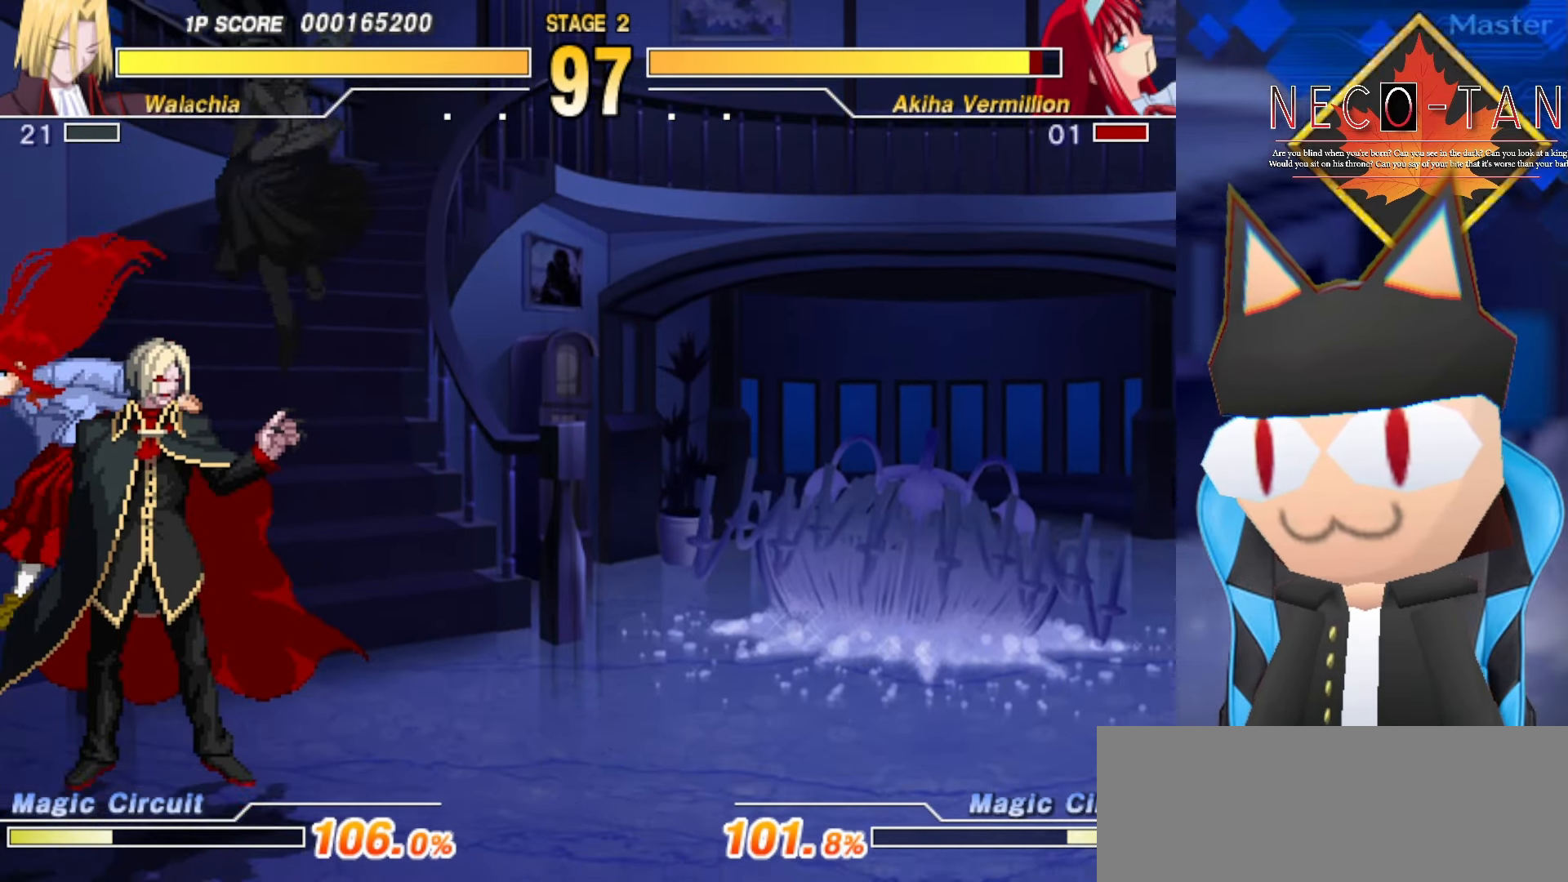
{"buttons": [], "left_stick": "left", "events": [[84, "L2", "down"], [150, "L2", "up"], [200, "L2", "down"], [300, "L2", "up"], [317, "left_stick", "left"], [384, "L2", "down"], [450, "L2", "up"]]}
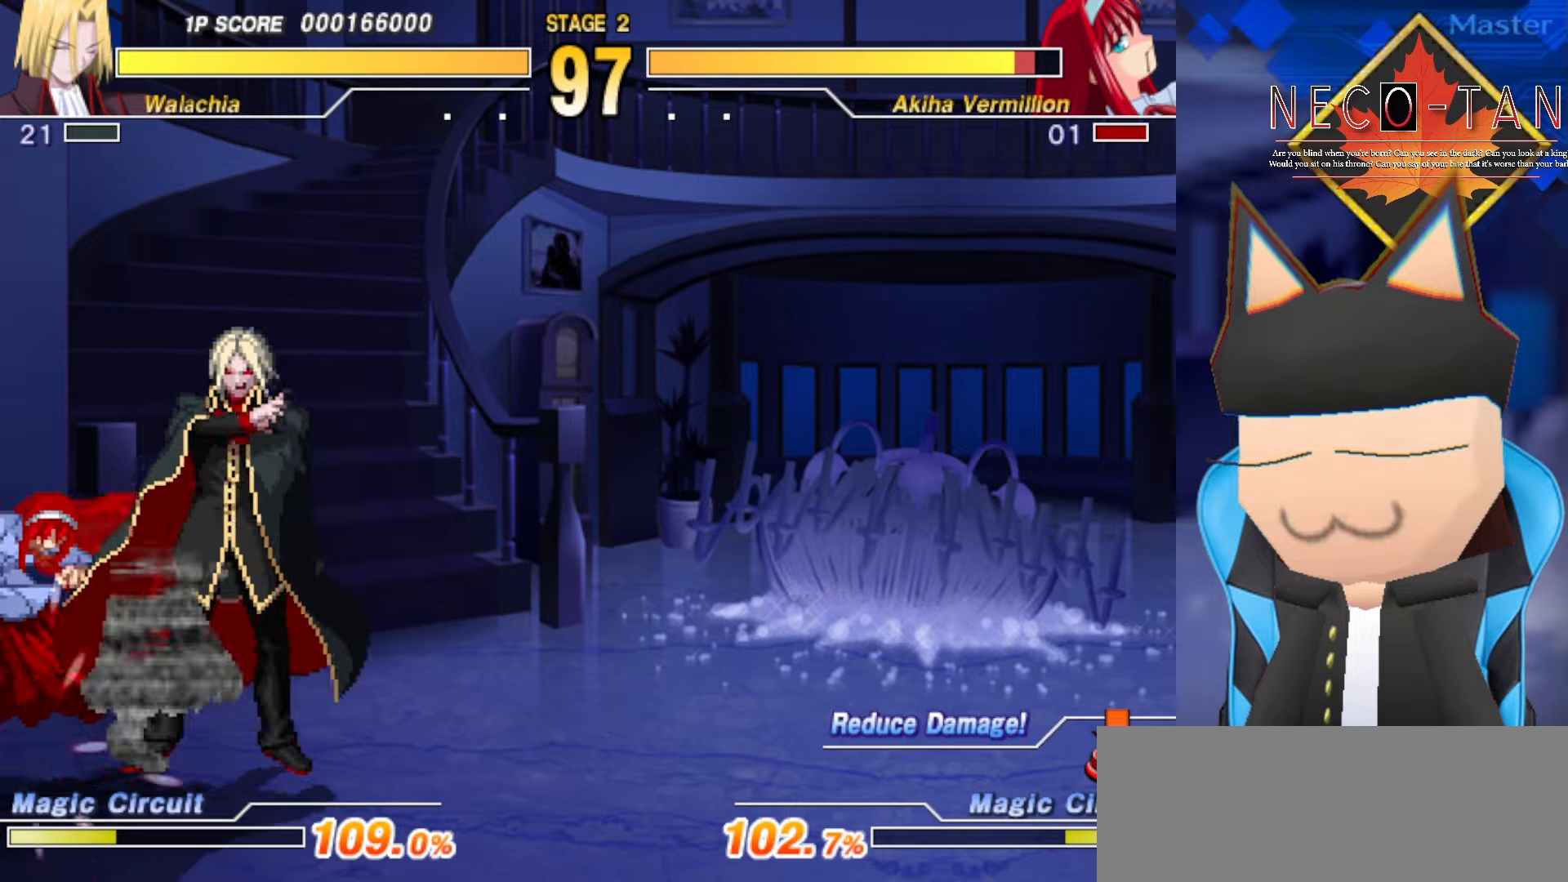
{"buttons": [], "left_stick": "left", "events": [[33, "L2", "down"], [116, "L2", "up"], [133, "left_stick", "up"], [200, "L2", "down"], [233, "left_stick", "left"], [283, "L2", "up"], [350, "L2", "down"], [383, "left_stick", "up"], [433, "L2", "up"], [433, "left_stick", "left"]]}
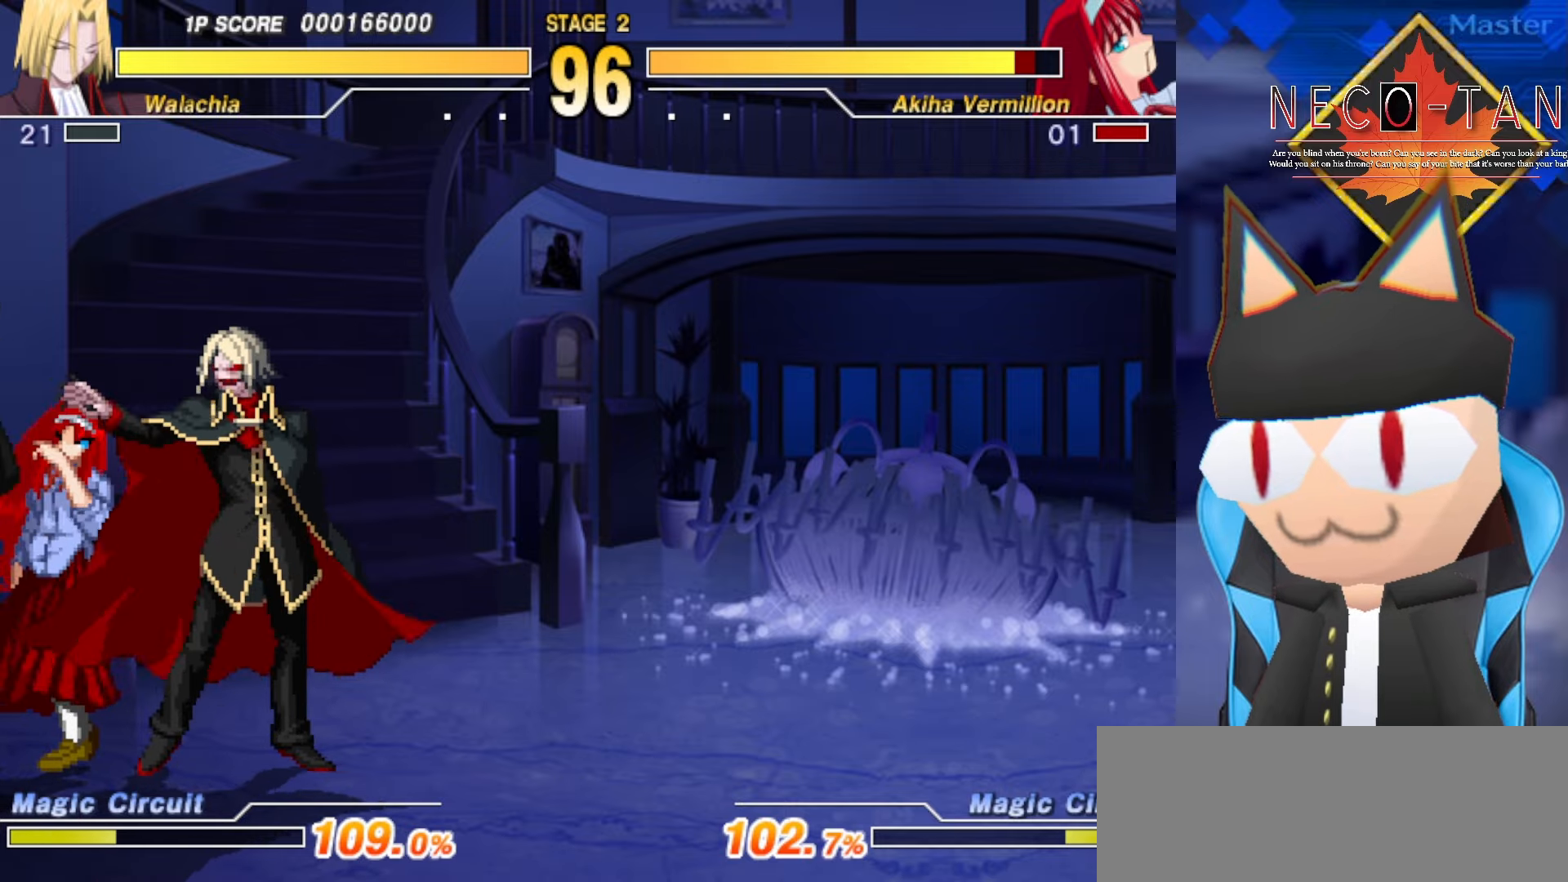
{"buttons": ["L2"], "left_stick": "left", "events": [[16, "L2", "down"], [116, "L2", "up"], [200, "L2", "down"], [266, "L2", "up"], [300, "left_stick", "up"], [350, "L2", "down"], [366, "left_stick", "left"], [433, "L2", "up"], [500, "L2", "down"]]}
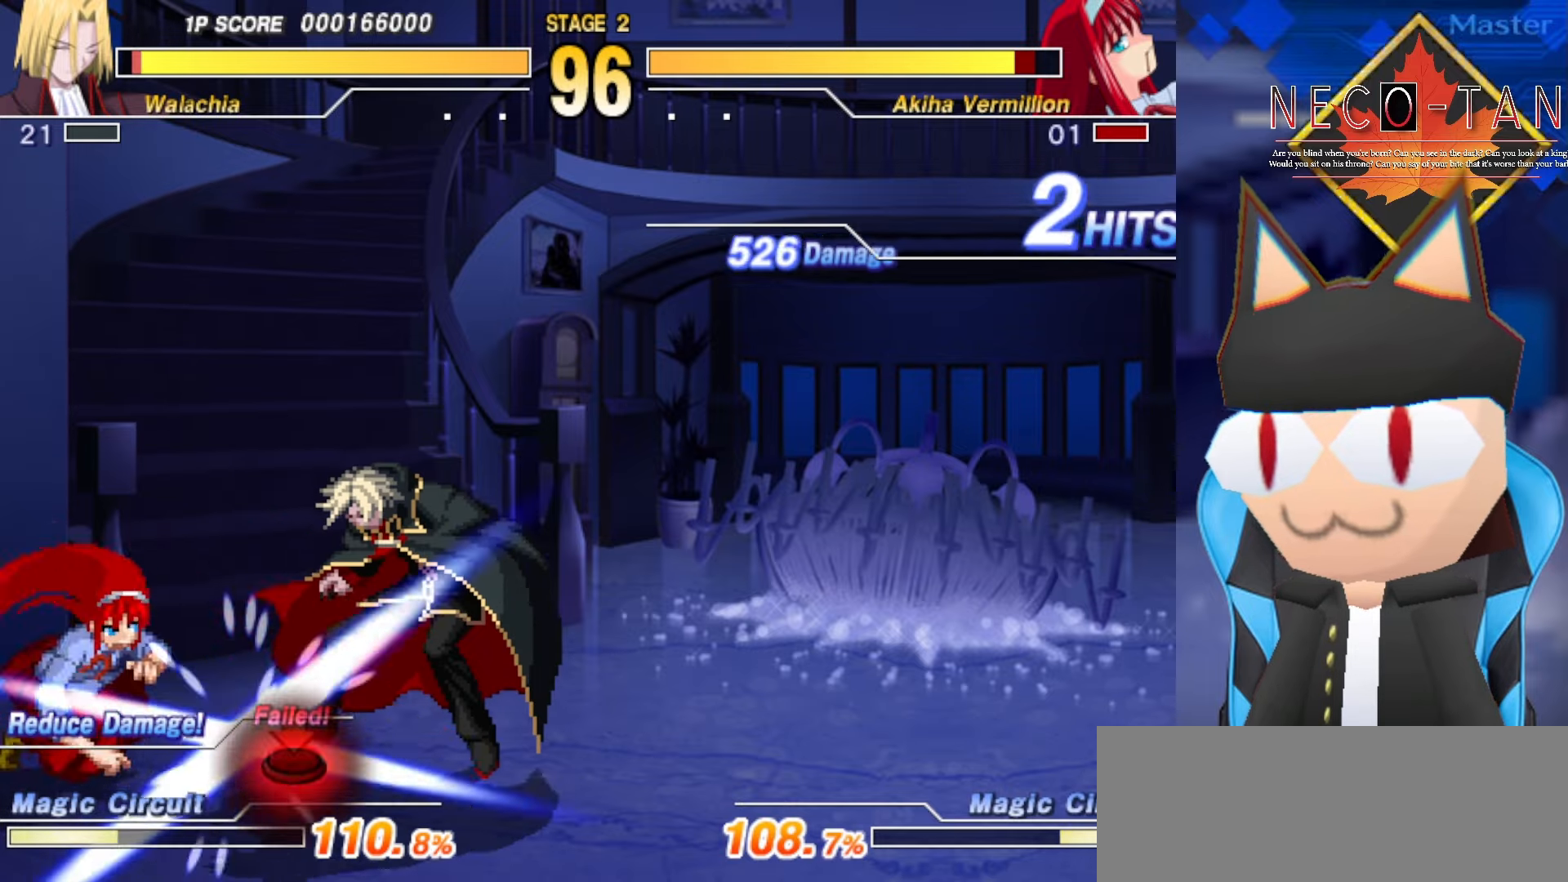
{"buttons": [], "left_stick": "center", "events": [[83, "L2", "up"], [166, "L2", "down"], [233, "left_stick", "up"], [266, "L2", "up"], [366, "left_stick", "left"], [500, "left_stick", "center"]]}
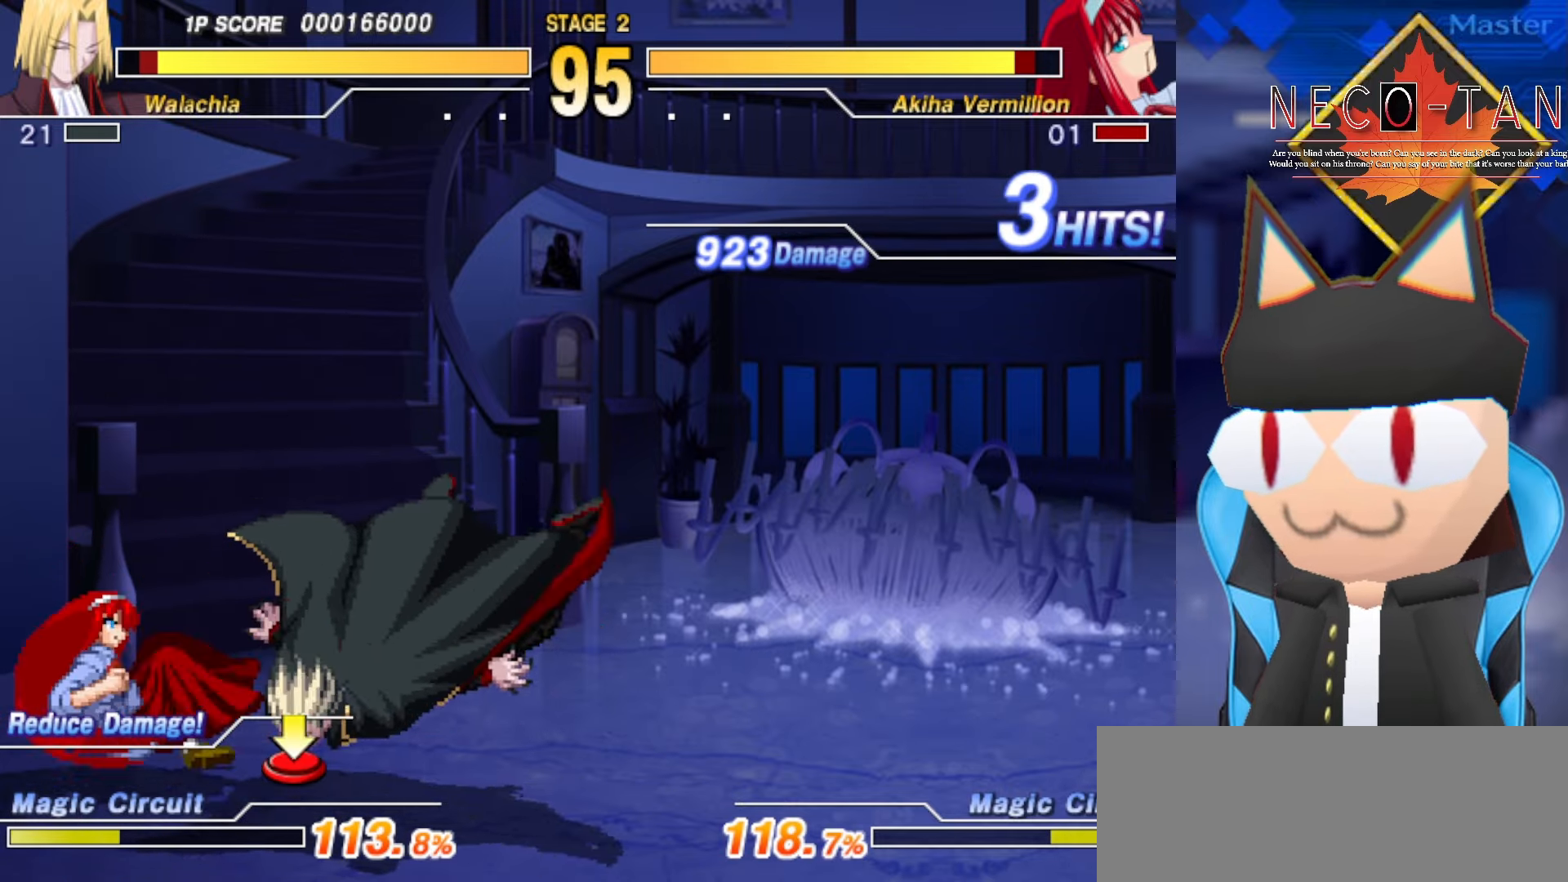
{"buttons": [], "left_stick": "center", "events": [[66, "L2", "down"], [150, "L2", "up"], [200, "L2", "down"], [283, "L2", "up"], [350, "L2", "down"], [450, "L2", "up"]]}
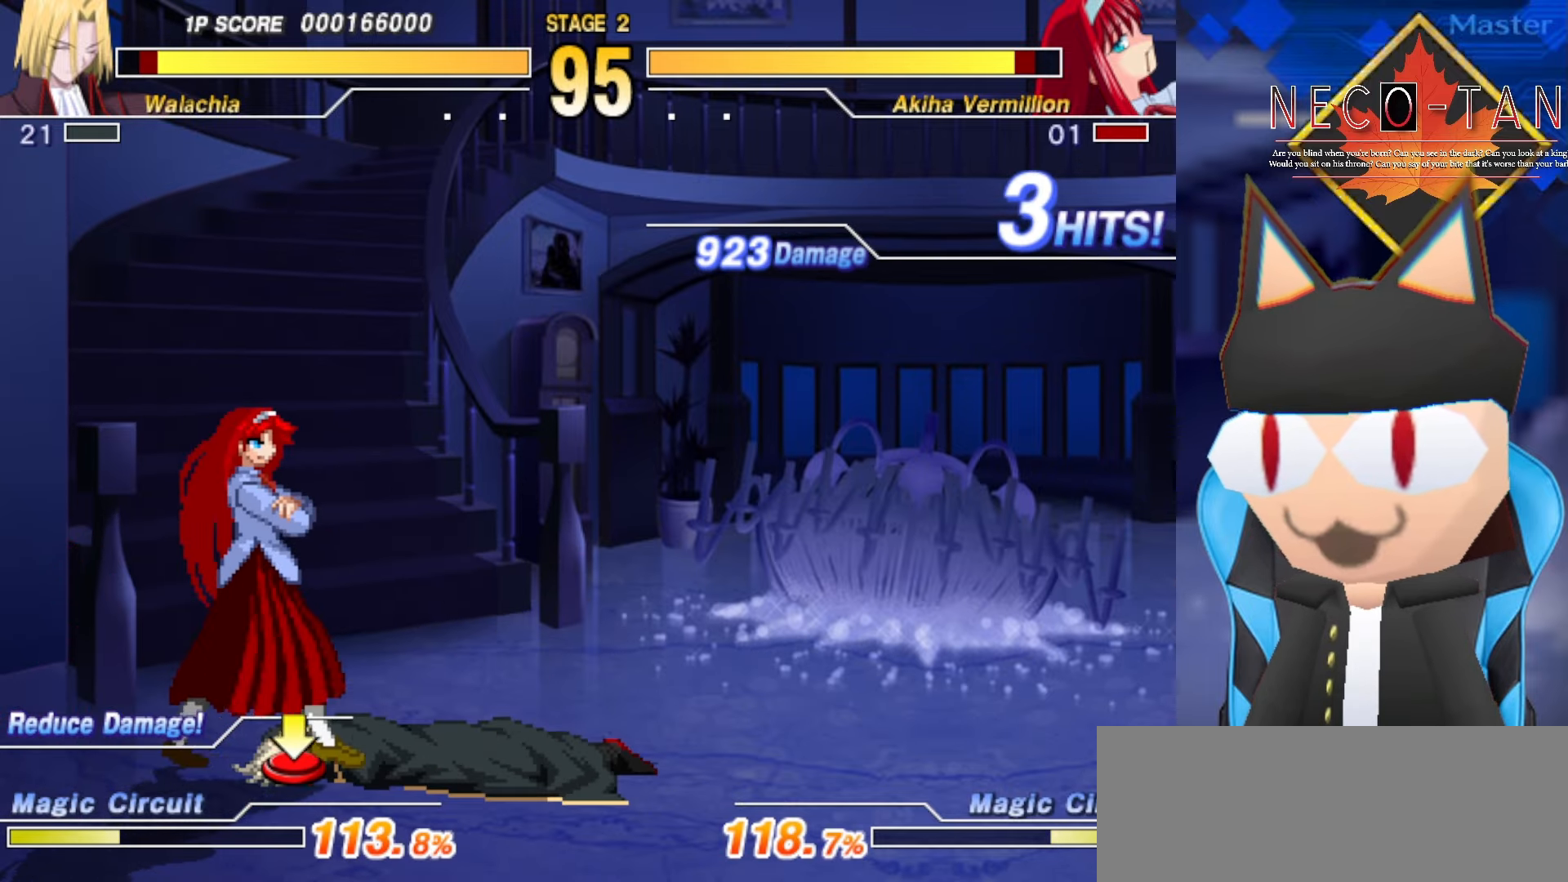
{"buttons": [], "left_stick": "center", "events": [[116, "left_stick", "left"], [316, "left_stick", "up"], [383, "left_stick", "left"], [433, "L2", "down"], [500, "L2", "up"], [500, "left_stick", "center"]]}
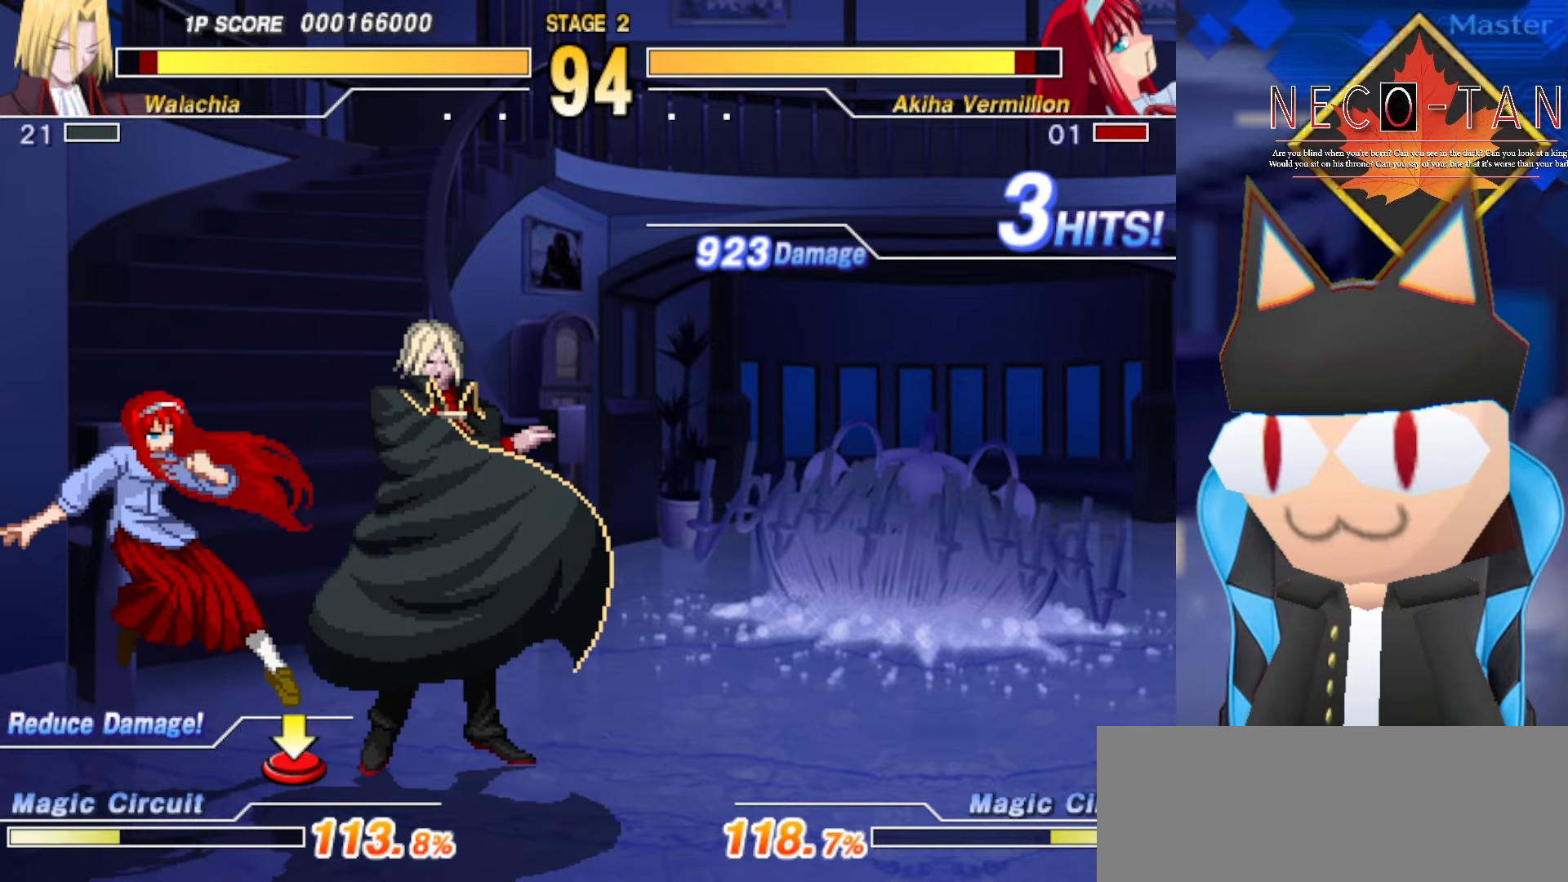
{"buttons": [], "left_stick": "center", "events": [[83, "L2", "down"], [133, "L2", "up"], [200, "L2", "down"], [283, "L2", "up"], [333, "L2", "down"], [416, "L2", "up"]]}
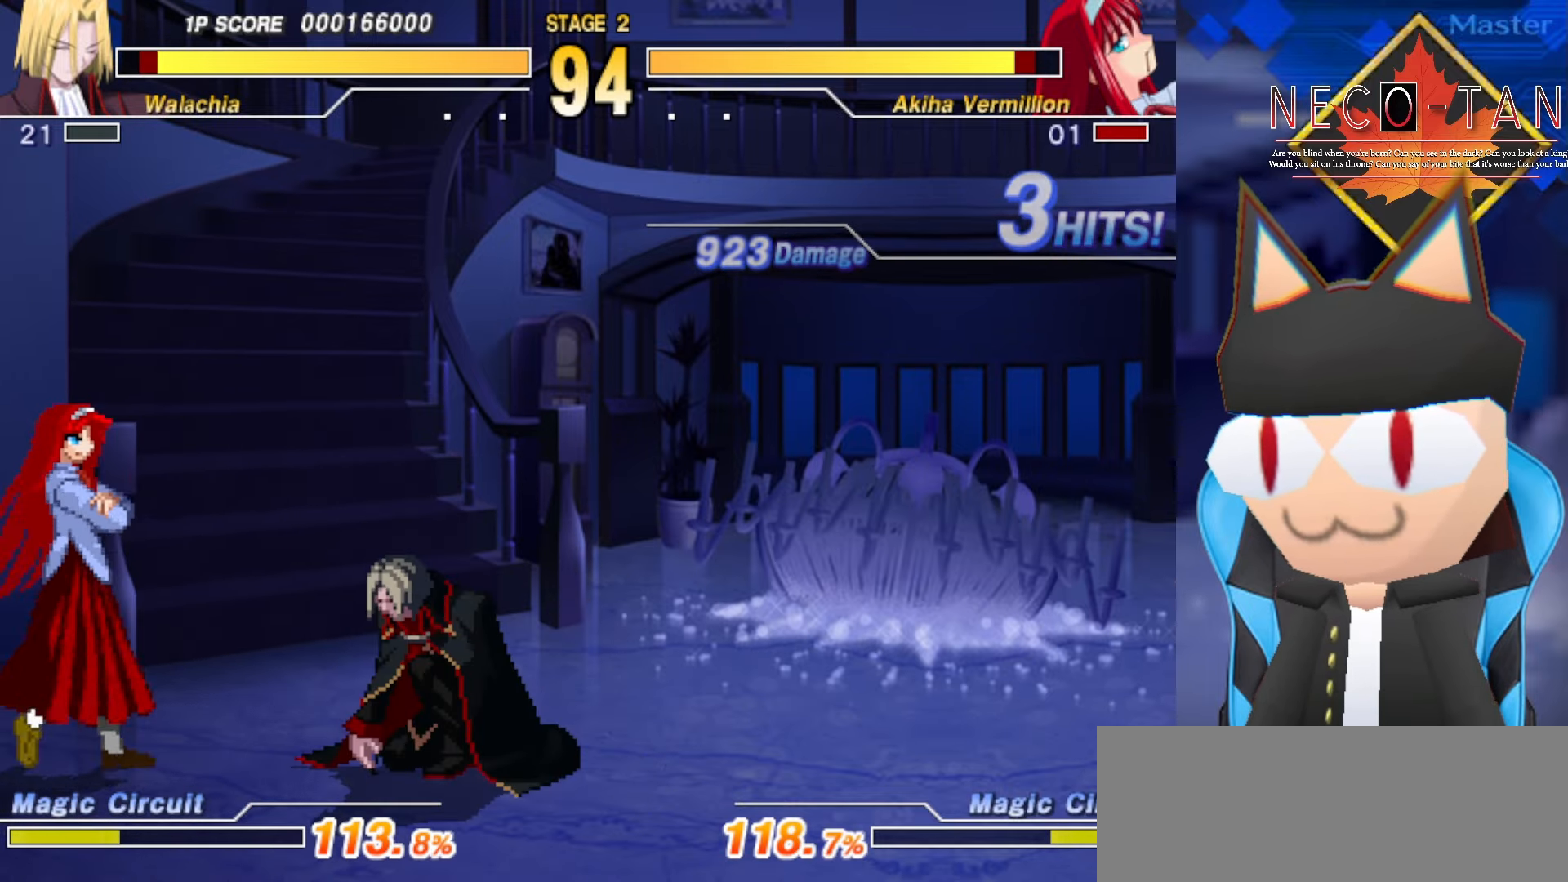
{"buttons": [], "left_stick": "up", "events": [[133, "left_stick", "up"], [266, "R2", "down"], [316, "R2", "up"], [400, "R2", "down"], [466, "R2", "up"]]}
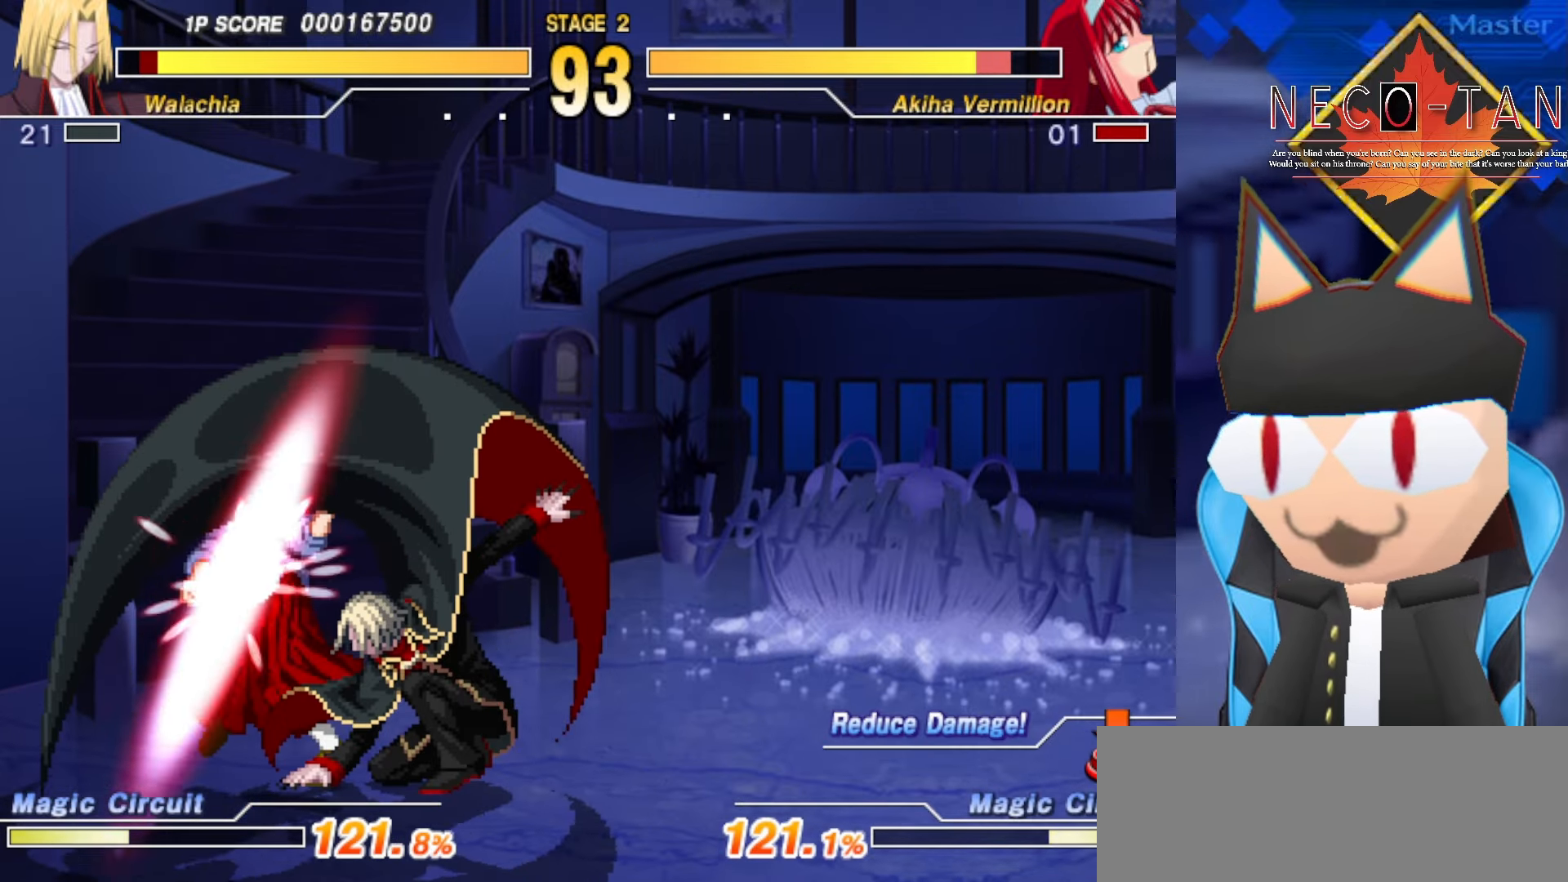
{"buttons": [], "left_stick": "center", "events": [[33, "R2", "down"], [50, "left_stick", "center"], [100, "R2", "up"], [183, "CIRCLE", "down"], [233, "CIRCLE", "up"], [300, "CIRCLE", "down"], [366, "CIRCLE", "up"], [433, "CIRCLE", "down"], [500, "CIRCLE", "up"]]}
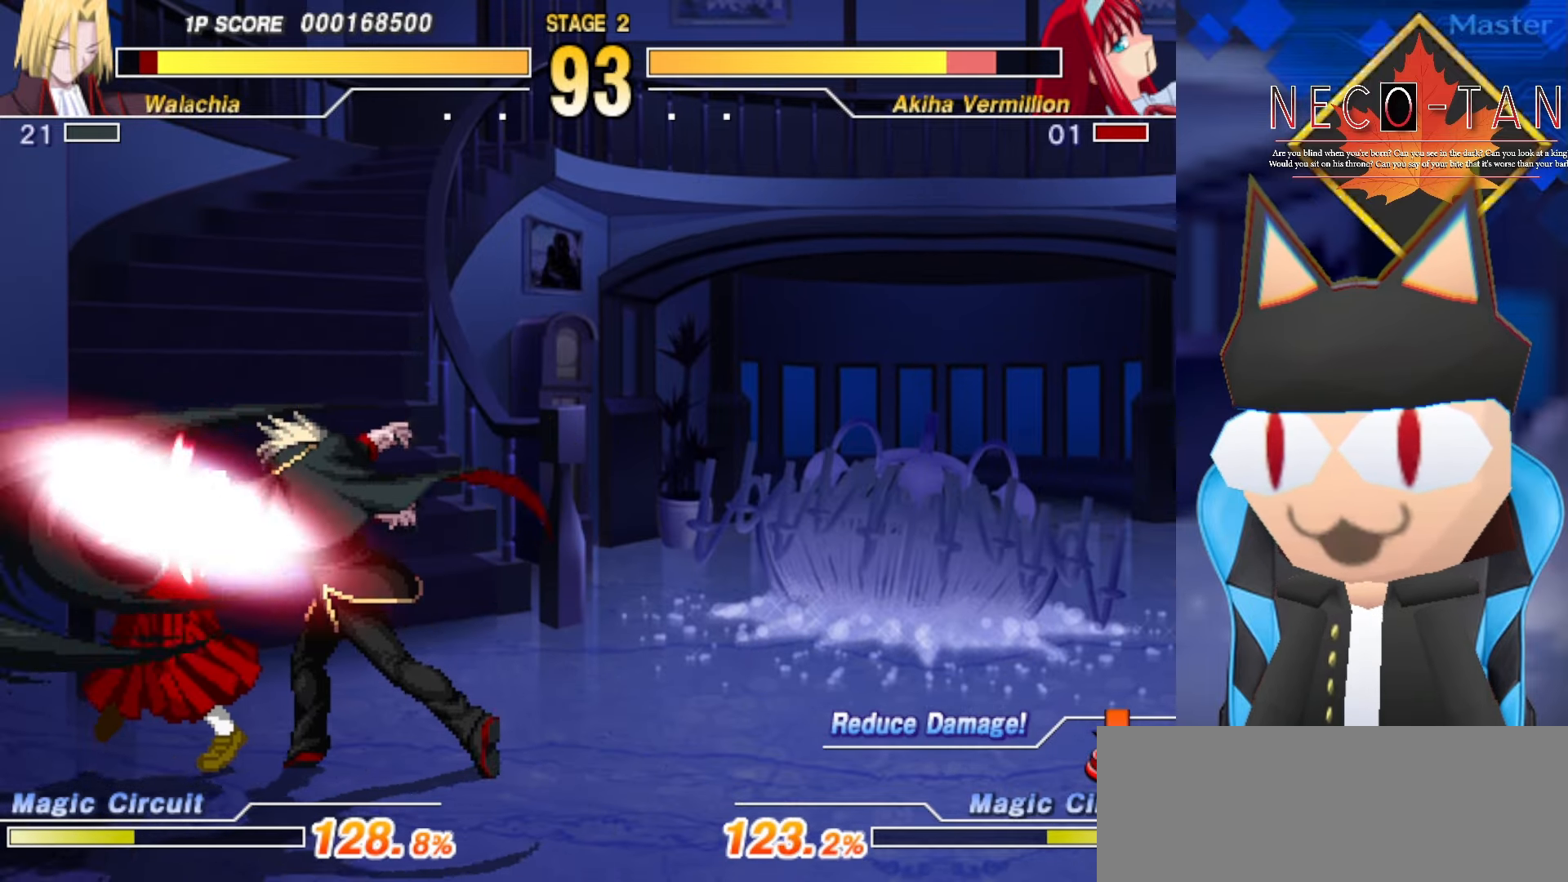
{"buttons": [], "left_stick": "right", "events": [[66, "CIRCLE", "down"], [150, "CIRCLE", "up"], [200, "CIRCLE", "down"], [300, "CIRCLE", "up"], [450, "left_stick", "right"]]}
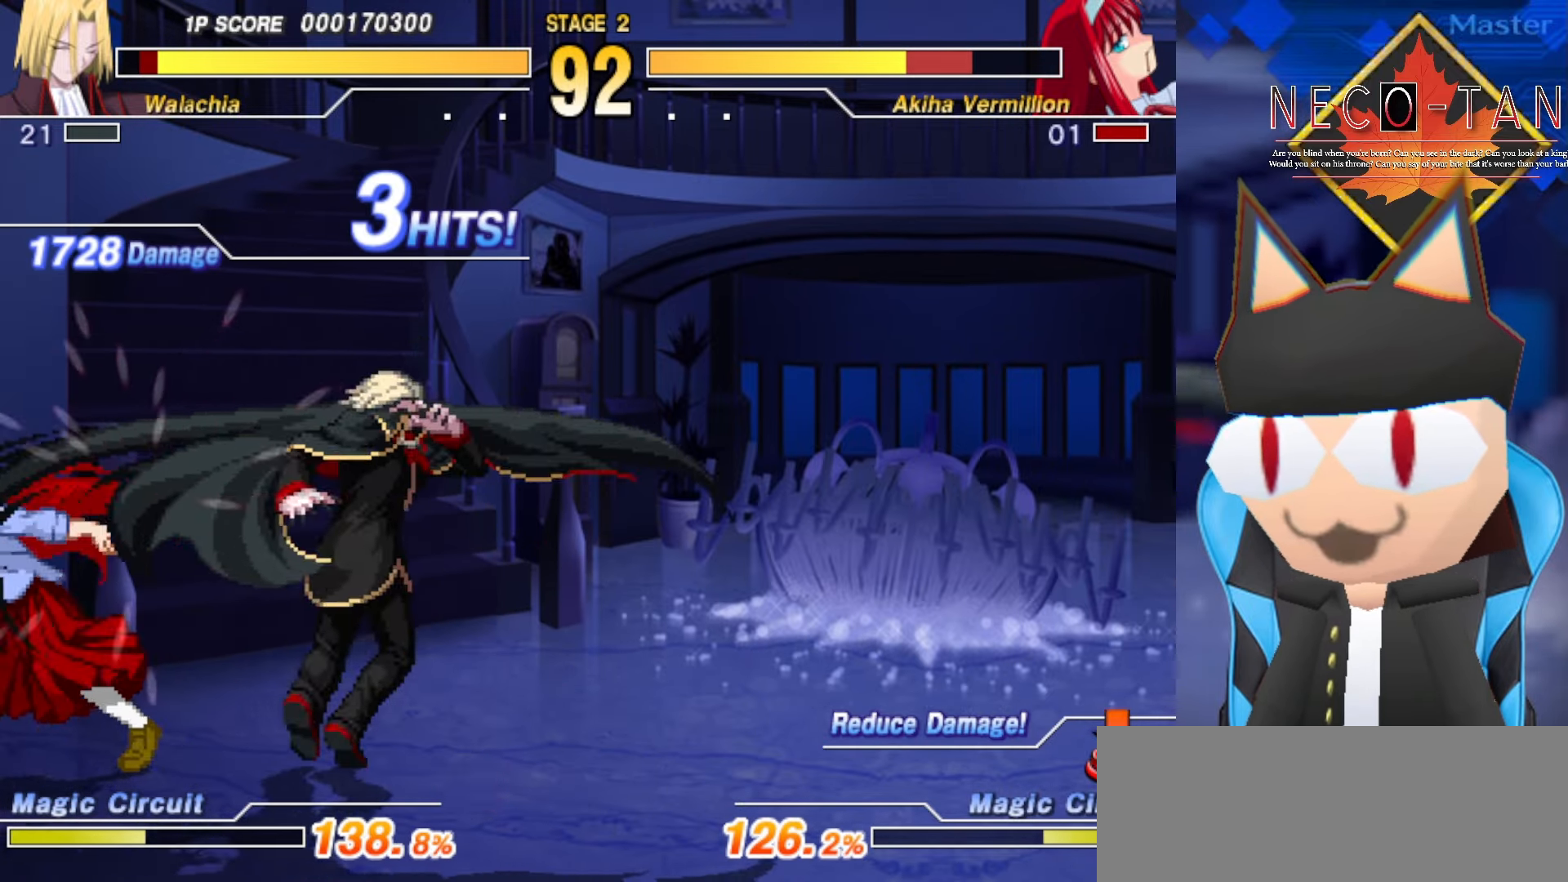
{"buttons": ["CIRCLE"], "left_stick": "right", "events": [[33, "L2", "down"], [116, "L2", "up"], [183, "L2", "down"], [266, "L2", "up"], [366, "CIRCLE", "down"]]}
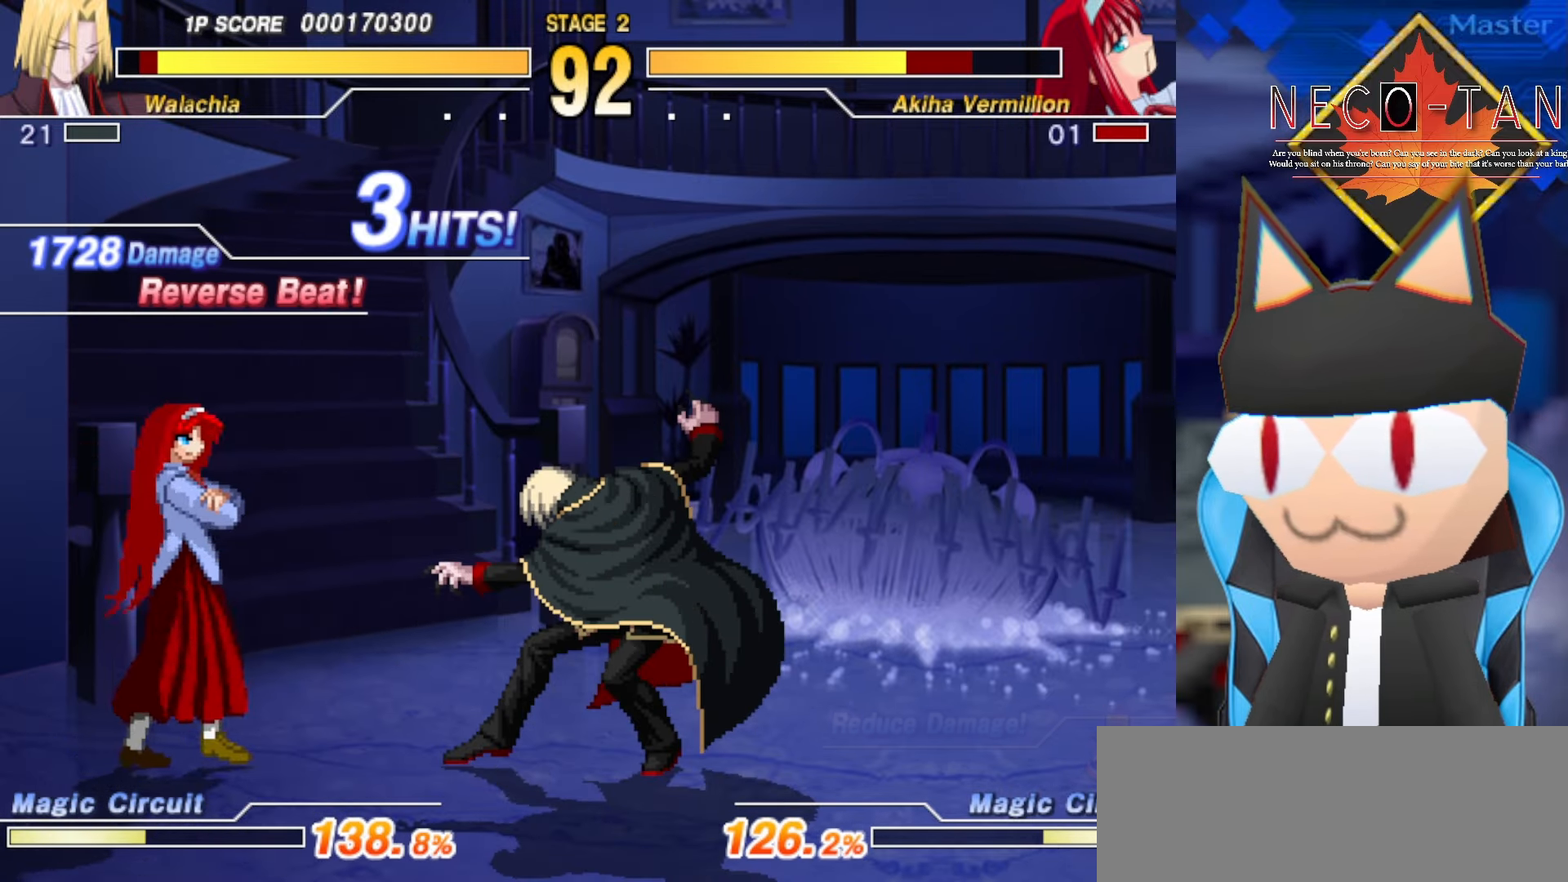
{"buttons": [], "left_stick": "center", "events": [[16, "CIRCLE", "up"], [83, "CIRCLE", "down"], [233, "CIRCLE", "up"], [383, "left_stick", "center"]]}
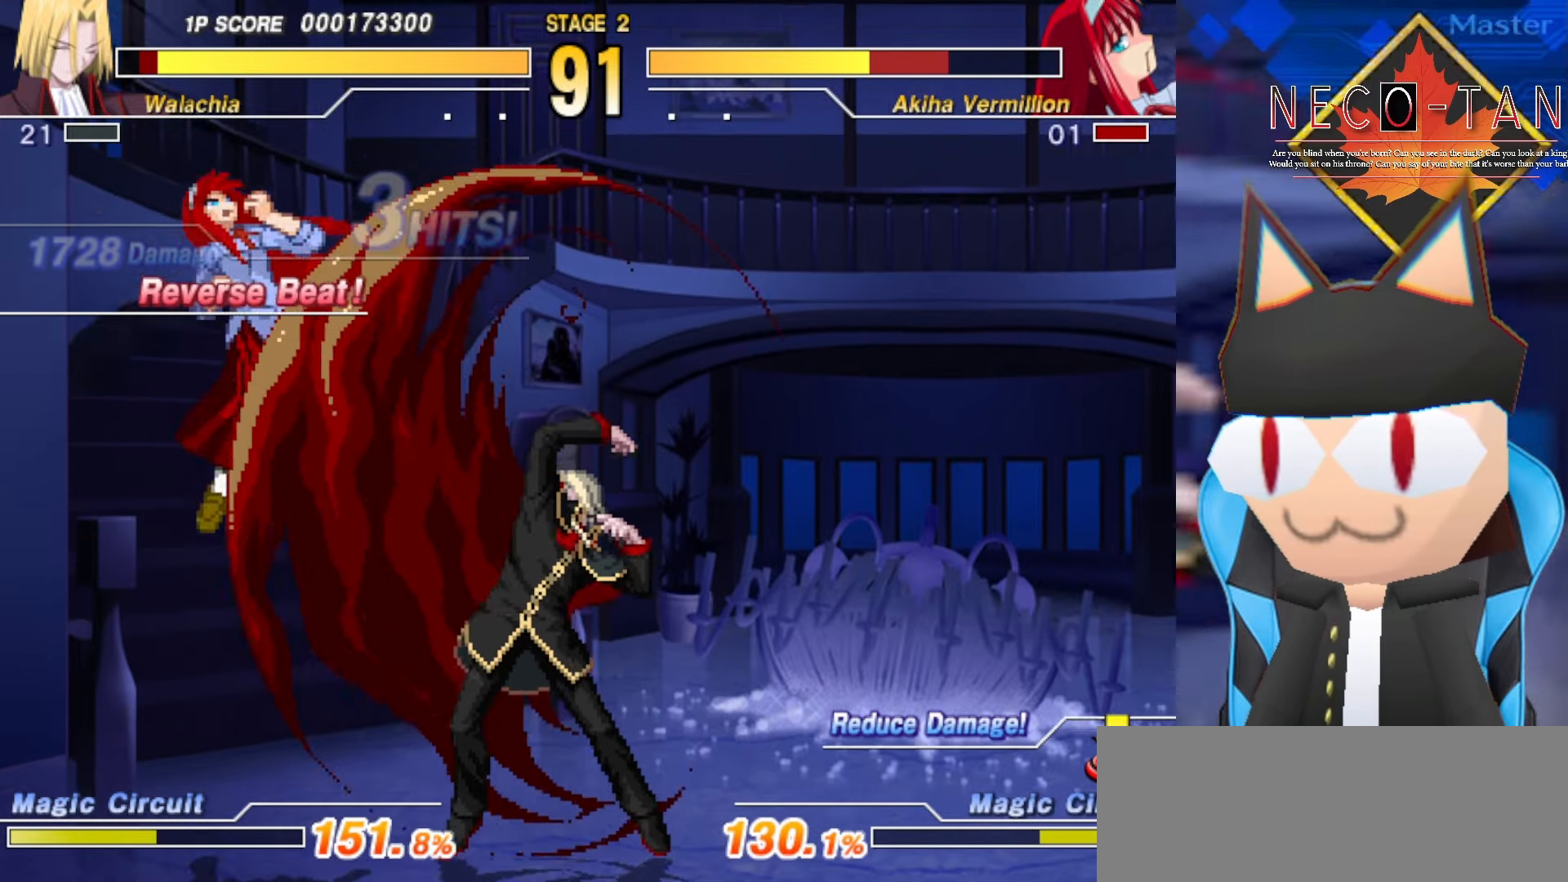
{"buttons": [], "left_stick": "center", "events": [[133, "left_stick", "down-right"], [216, "L2", "down"], [316, "L2", "up"], [383, "L2", "down"], [383, "left_stick", "center"], [467, "L2", "up"]]}
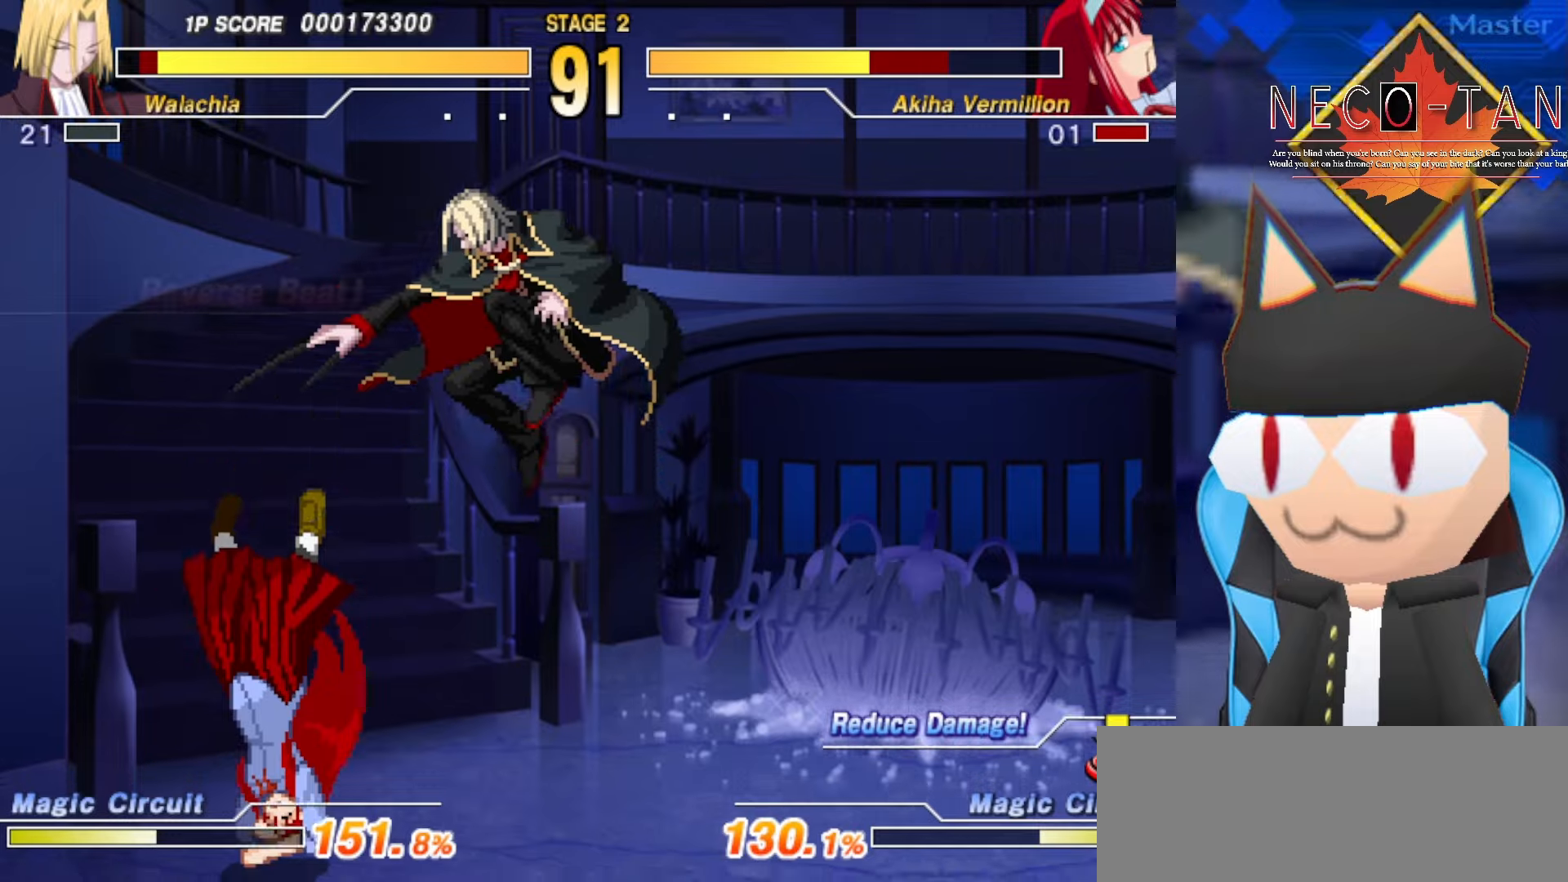
{"buttons": [], "left_stick": "up", "events": [[117, "CIRCLE", "down"], [200, "CIRCLE", "up"], [350, "left_stick", "up"], [384, "L2", "down"], [417, "L2", "up"]]}
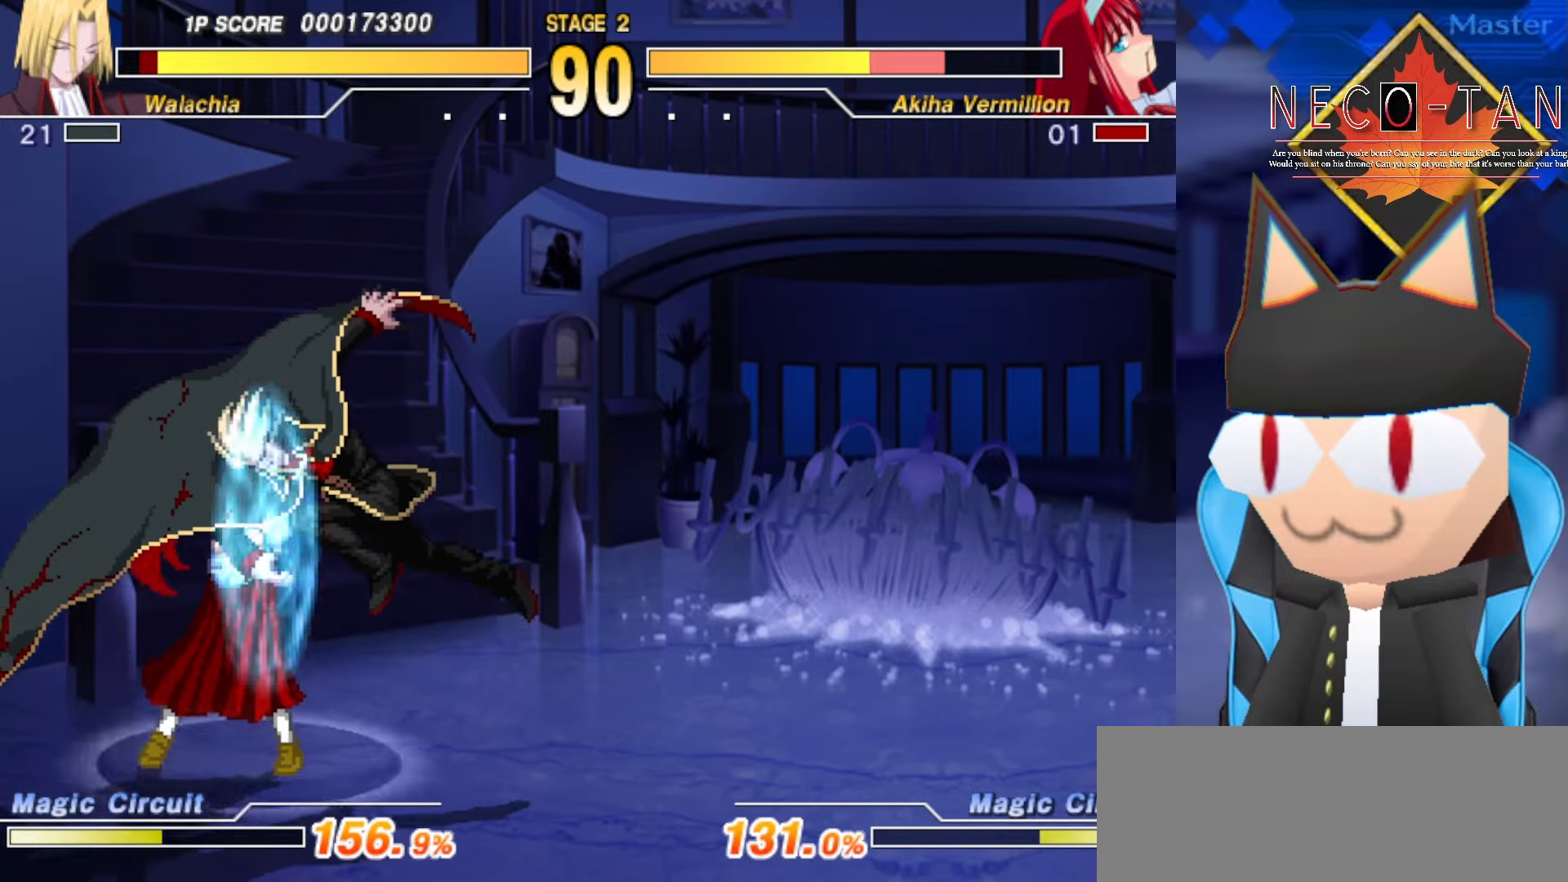
{"buttons": [], "left_stick": "up-right", "events": [[50, "L2", "down"], [117, "left_stick", "up-left"], [134, "L2", "up"], [200, "L2", "down"], [284, "L2", "up"], [367, "L2", "down"], [384, "left_stick", "up-right"], [467, "L2", "up"]]}
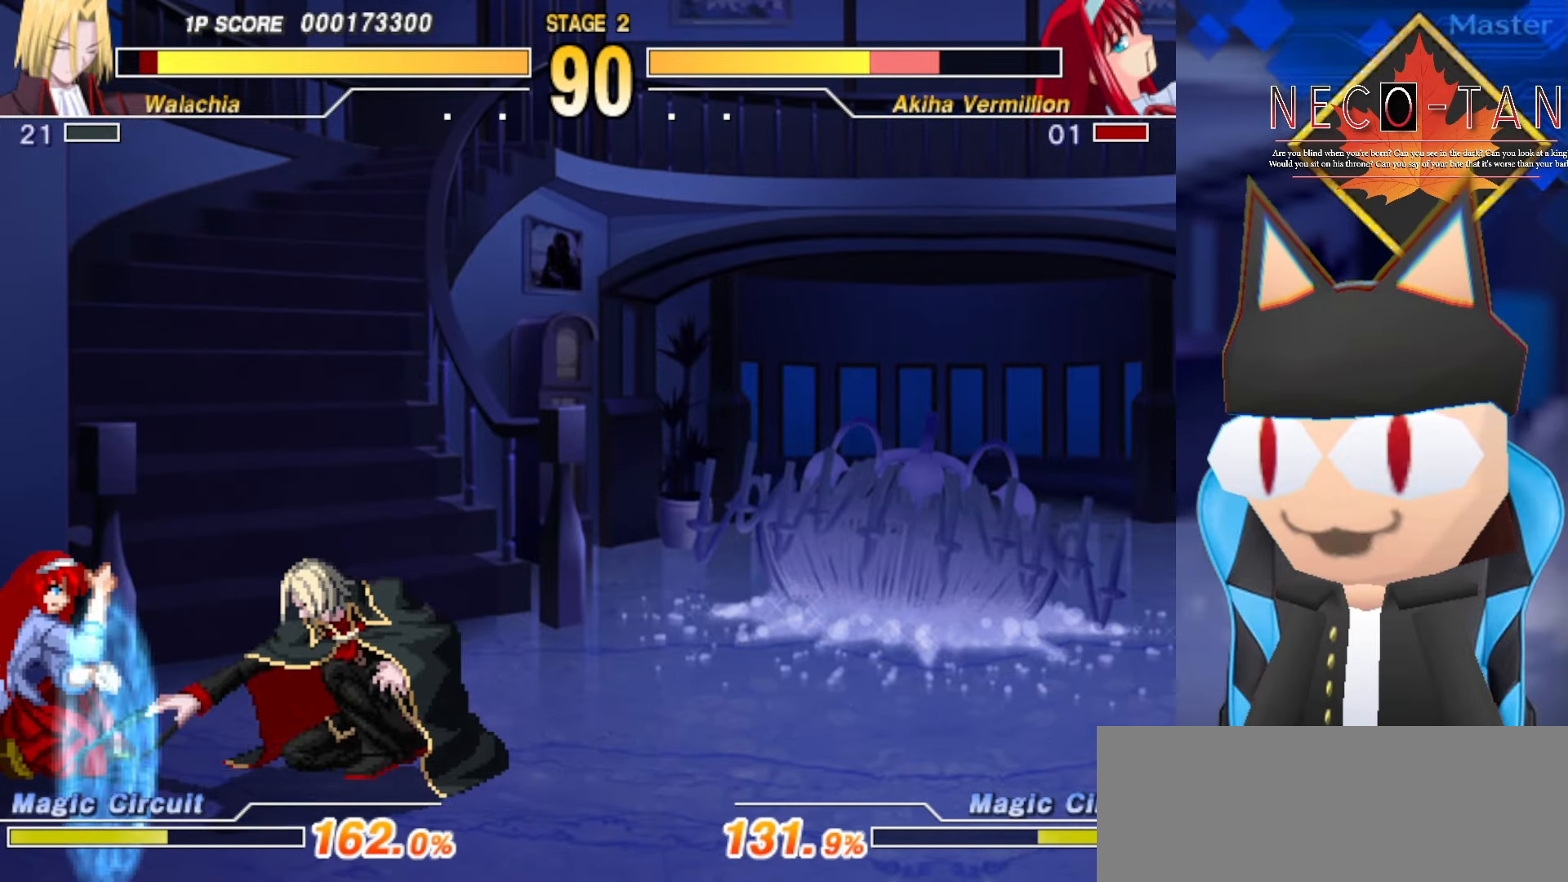
{"buttons": ["CIRCLE"], "left_stick": "up-right", "events": [[34, "L2", "down"], [67, "CIRCLE", "down"], [67, "L2", "up"], [250, "CIRCLE", "up"], [300, "CIRCLE", "down"], [400, "CIRCLE", "up"], [434, "CIRCLE", "down"]]}